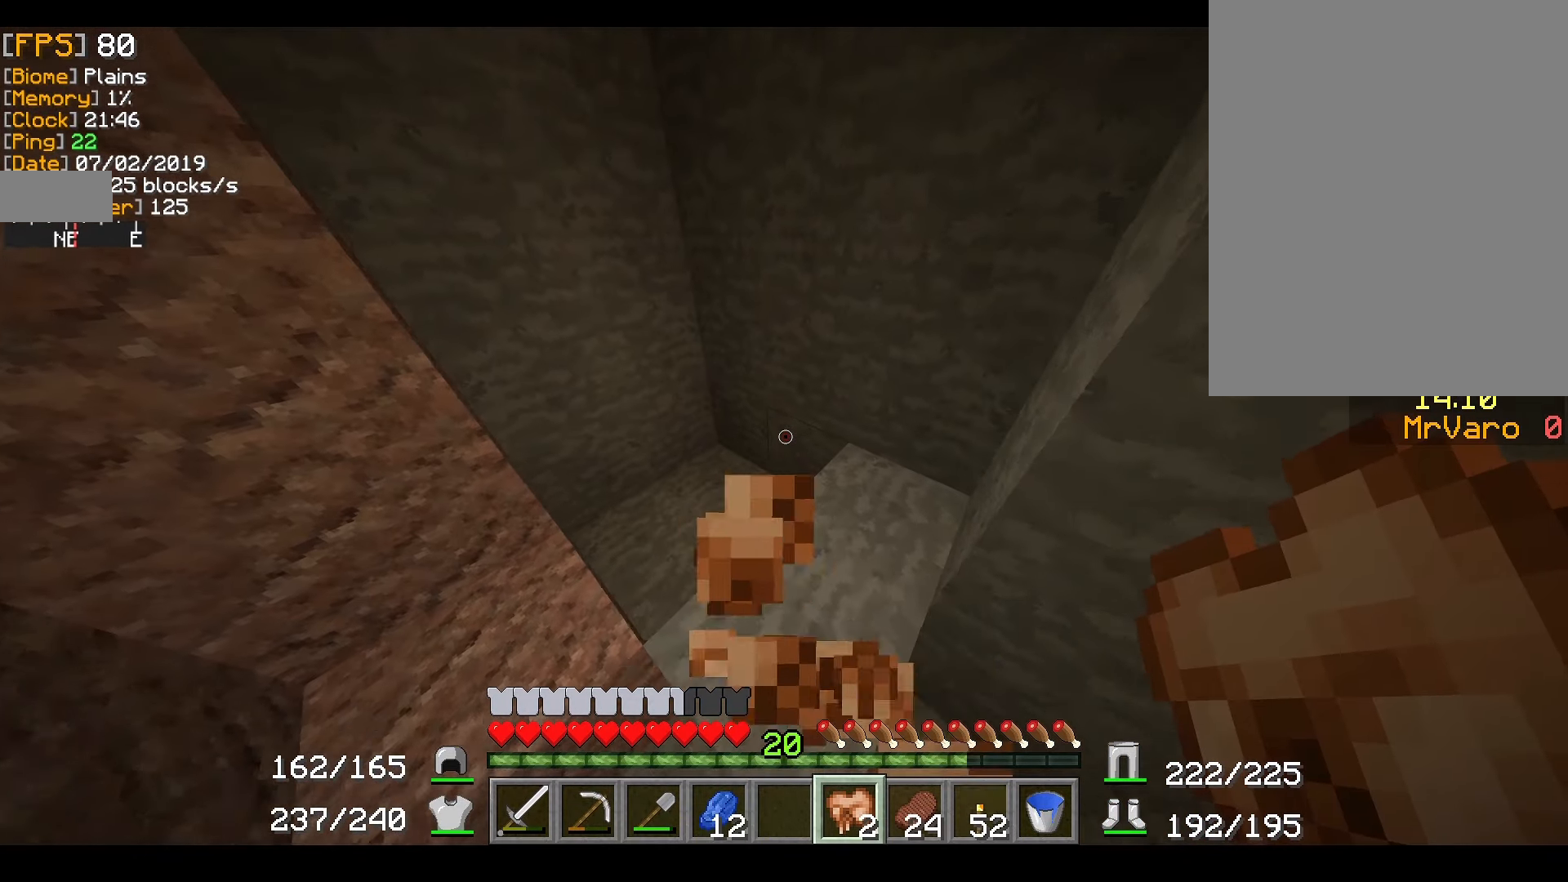
Gameplay with keyboard and mouse; each line is a JSON object with the keys and mouse buttons held at the frame after it. "events" lists presses ("down") and releases ("up") of "a", "d", "s", "w", "mouse_left" and "mouse_right" between this image and that frame as [ms after this image, input, new state], when the widget could be followed in between. "mouse_left", "mouse_right" = the "left", "right" buttons of the "mouse" list. No other keys are recorded. Fast repeated clicks can show as one long hold. Mouse movement is not recorded.
{"keys": [], "mouse": [], "events": [[50, "w", "up"]]}
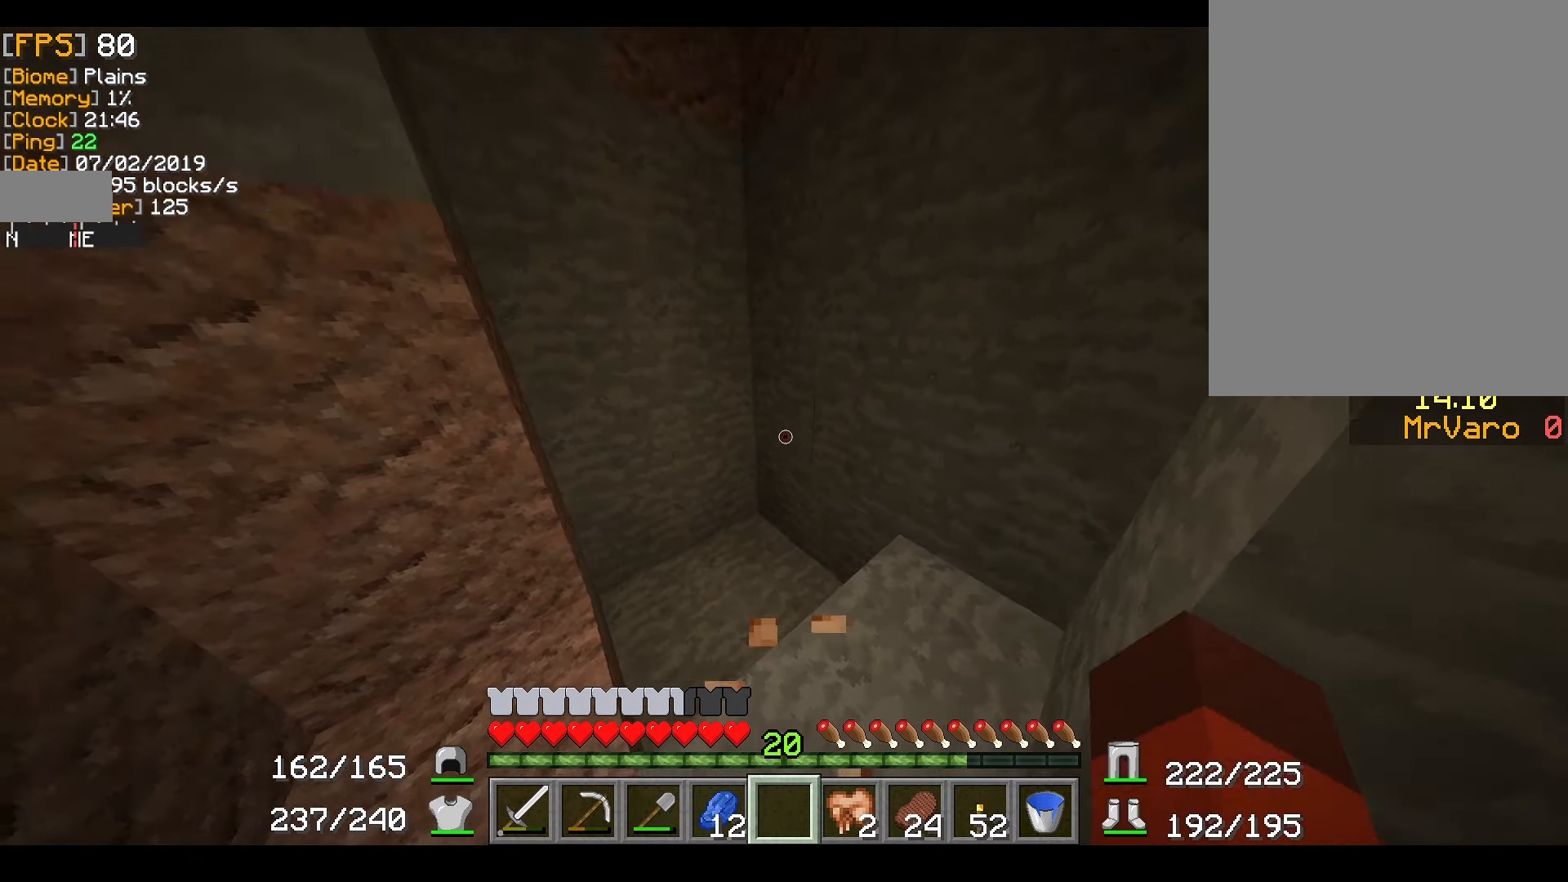
{"keys": ["w"], "mouse": ["right"], "events": [[184, "mouse_right", "down"], [217, "w", "down"], [301, "d", "down"], [451, "d", "up"]]}
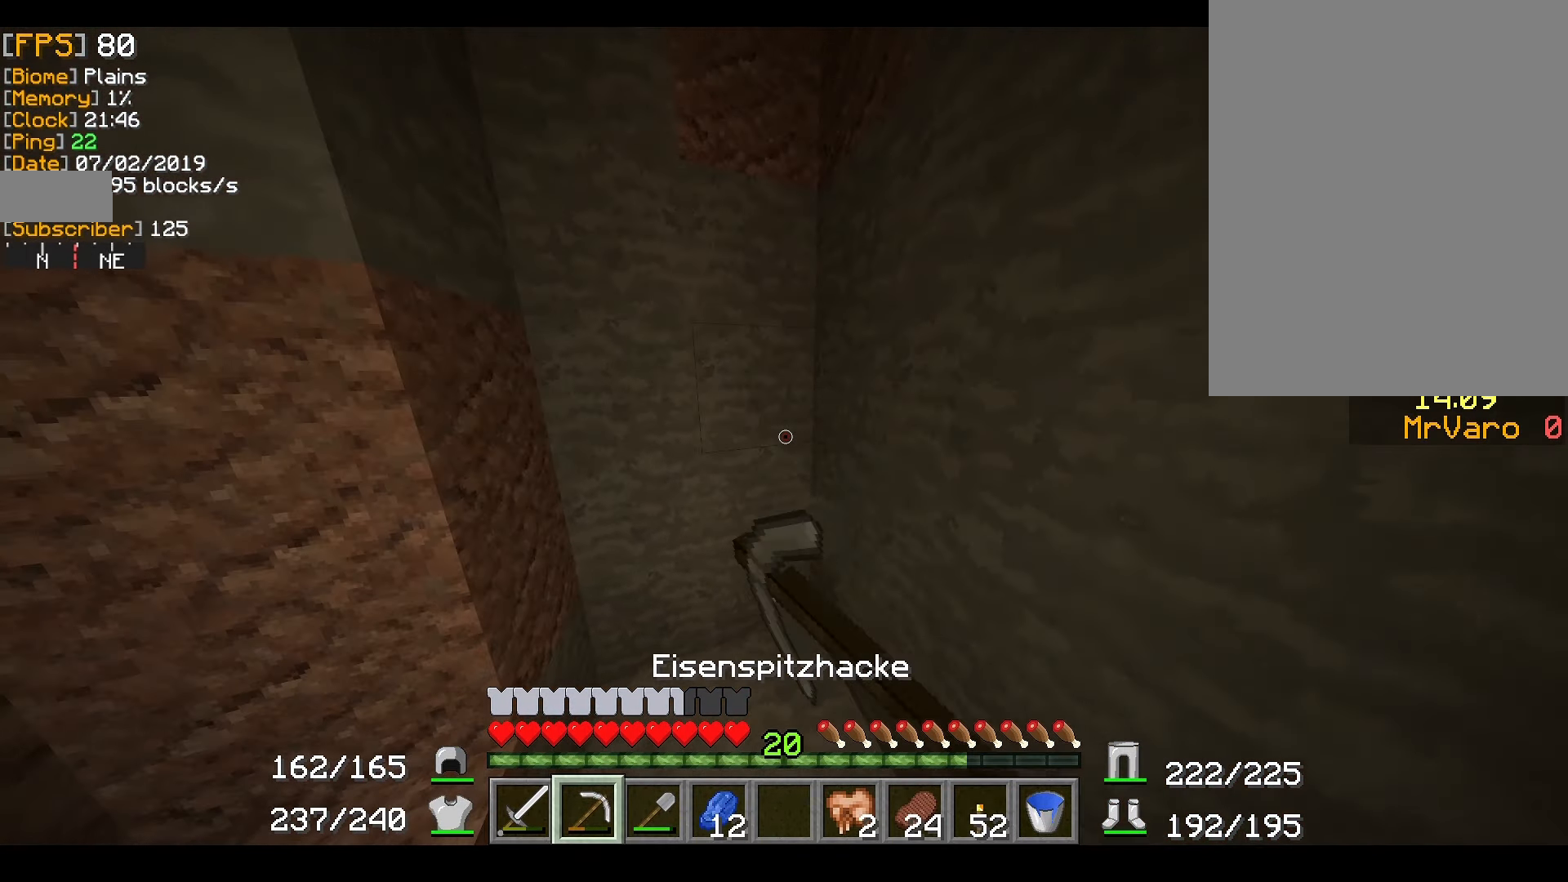
{"keys": ["d", "w"], "mouse": ["right"], "events": [[100, "d", "down"]]}
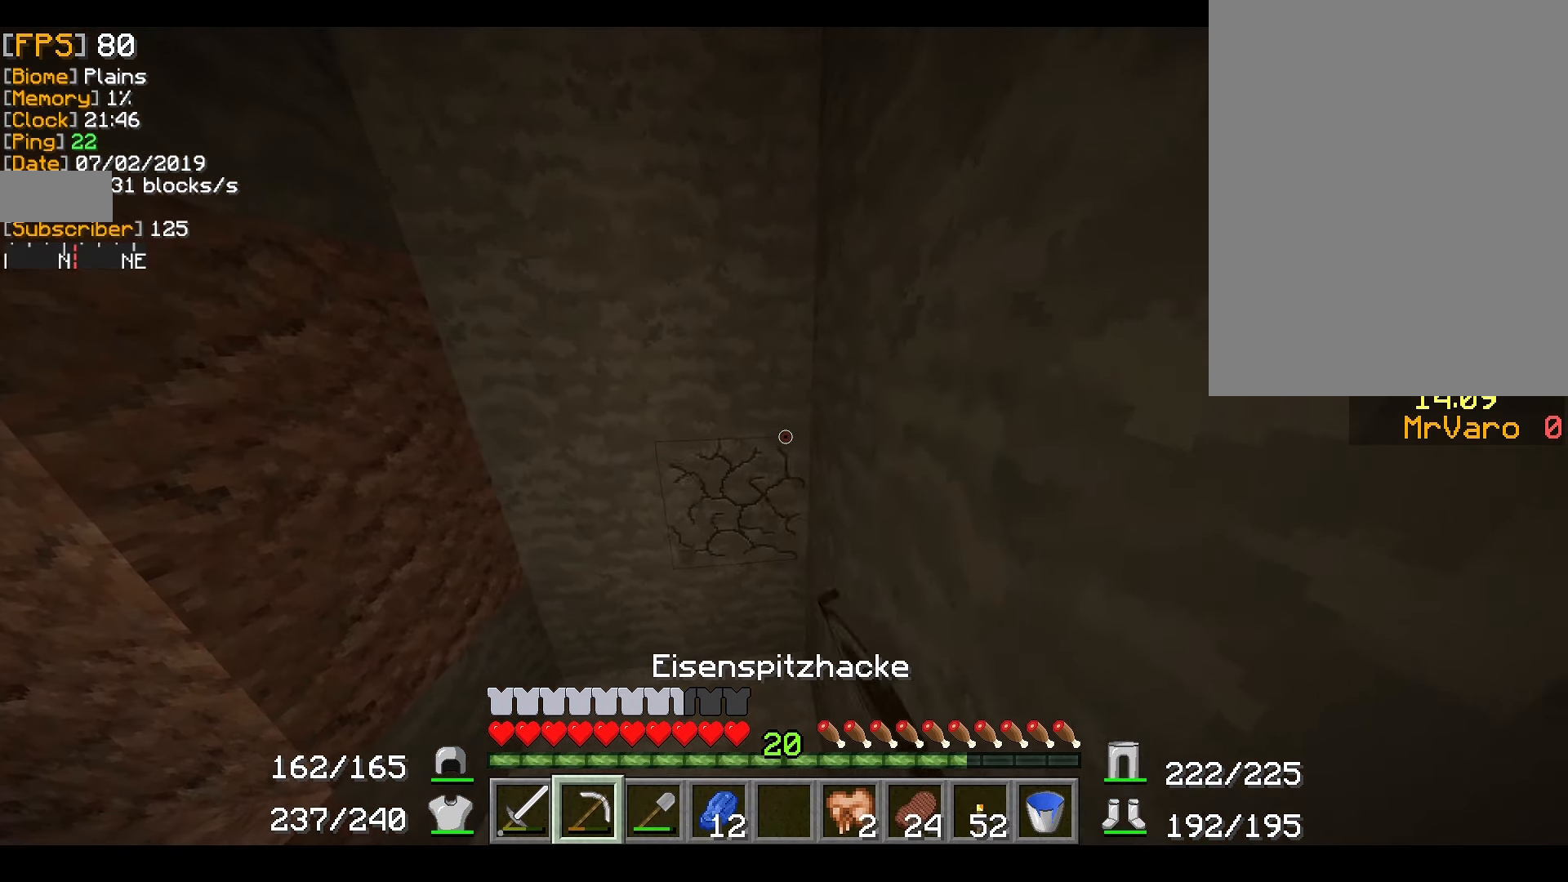
{"keys": ["w"], "mouse": ["right"], "events": [[184, "d", "up"]]}
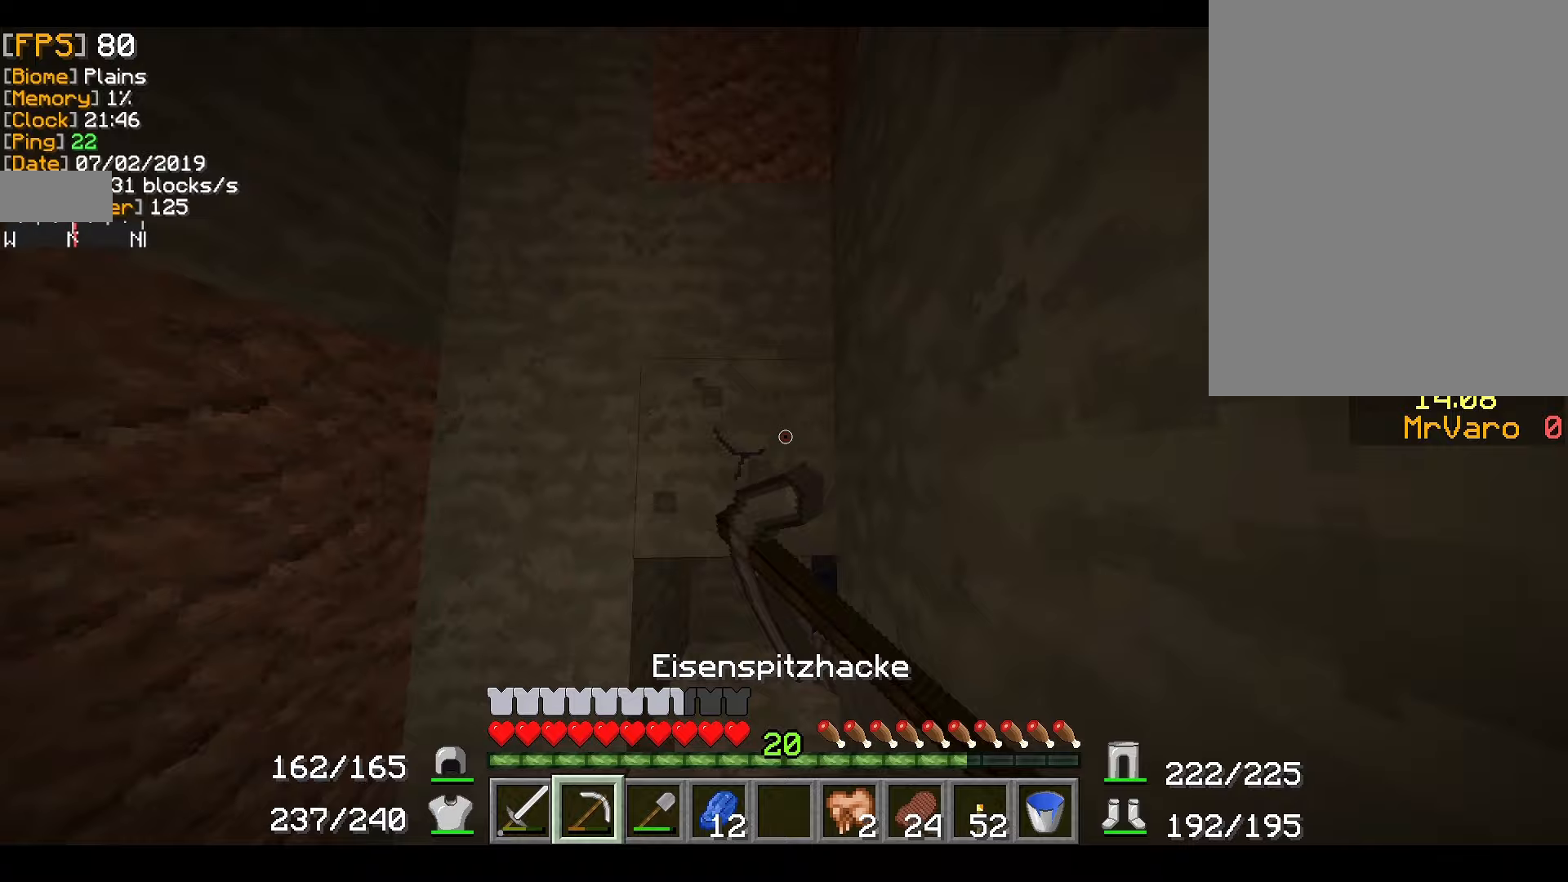
{"keys": ["w"], "mouse": ["right"], "events": []}
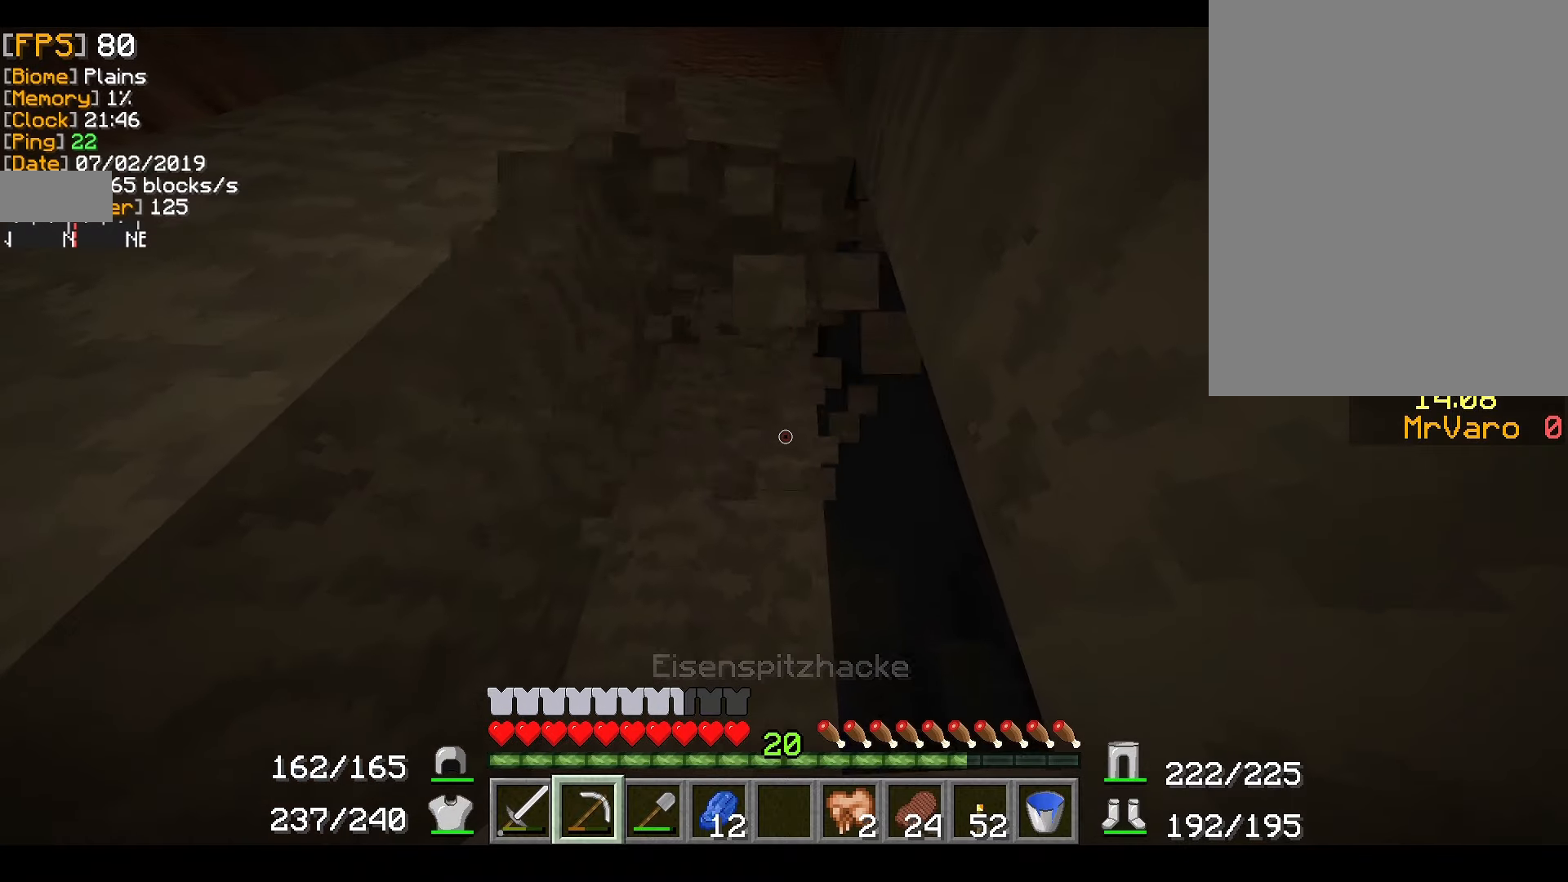
{"keys": ["a", "w"], "mouse": [], "events": [[150, "mouse_right", "up"], [300, "a", "down"]]}
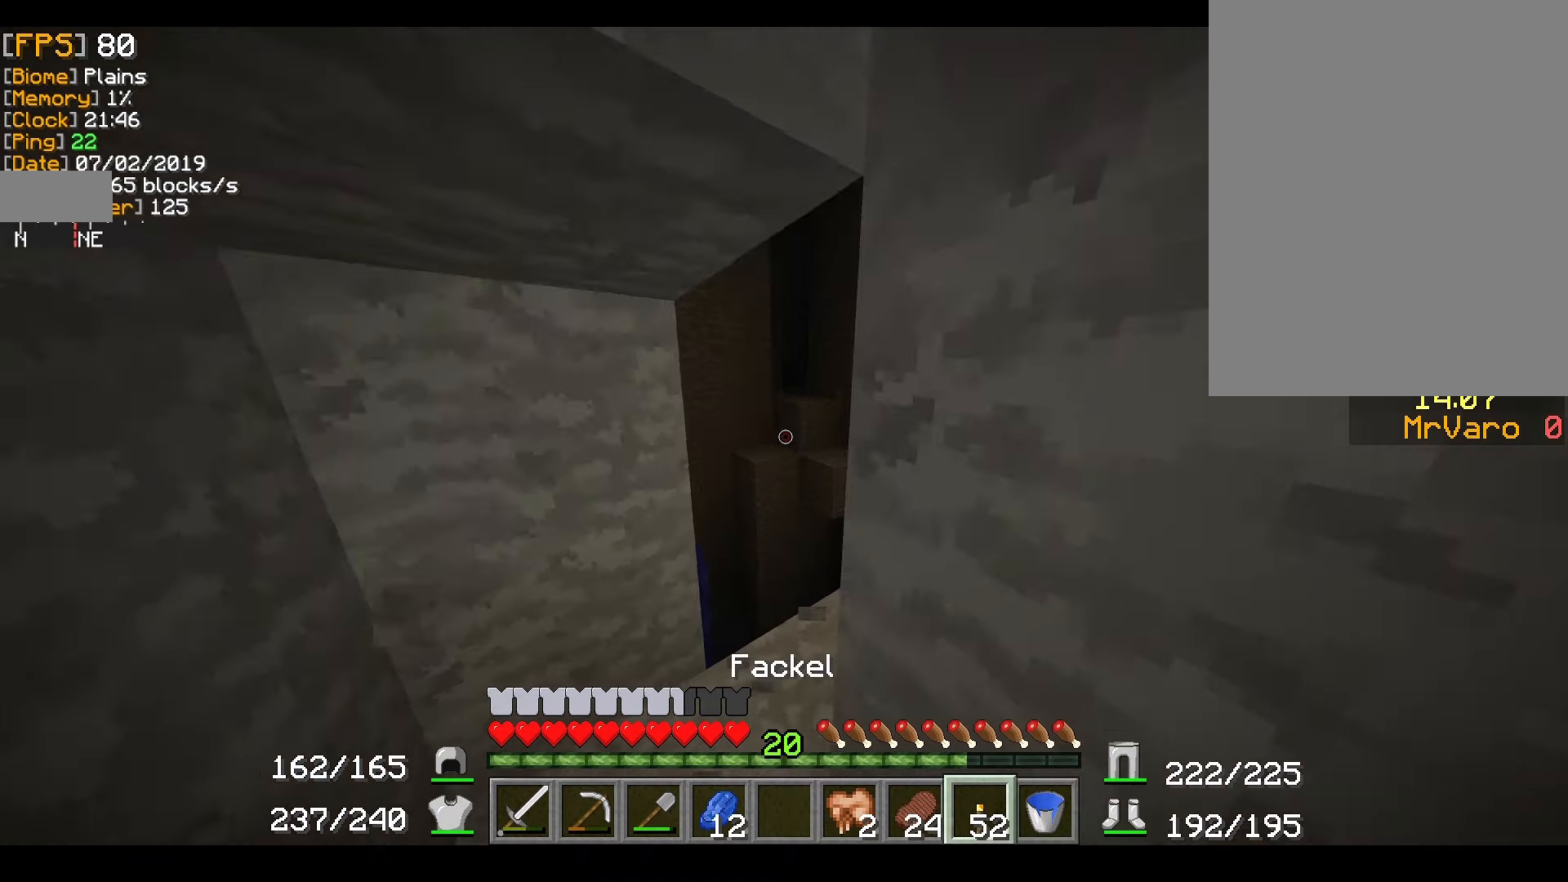
{"keys": ["d", "w"], "mouse": [], "events": [[50, "a", "up"], [467, "d", "down"]]}
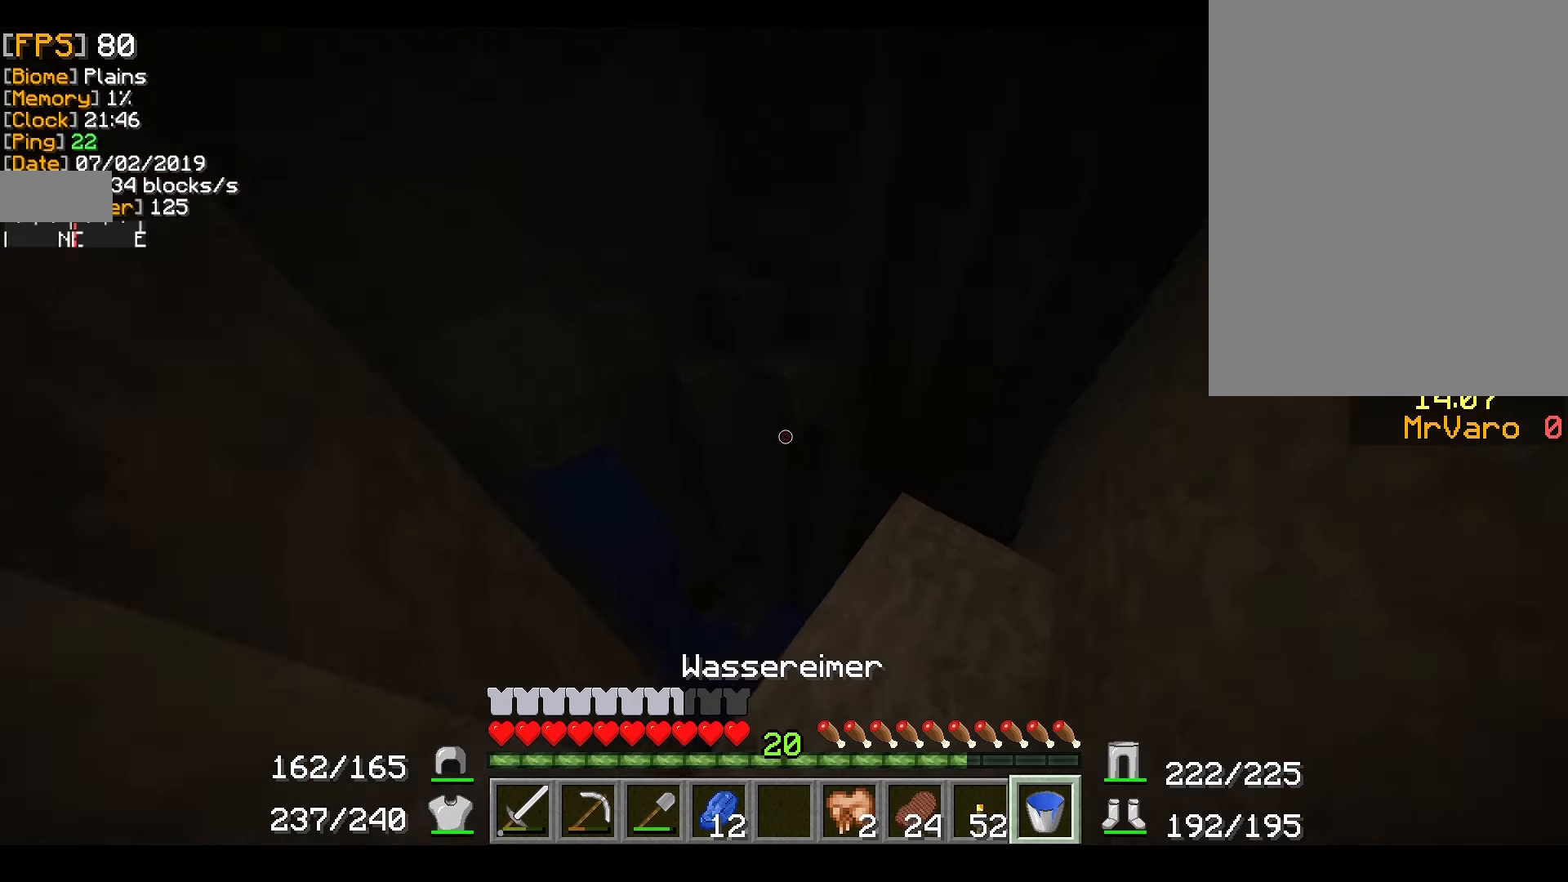
{"keys": ["a", "w"], "mouse": [], "events": [[333, "d", "up"], [433, "a", "down"]]}
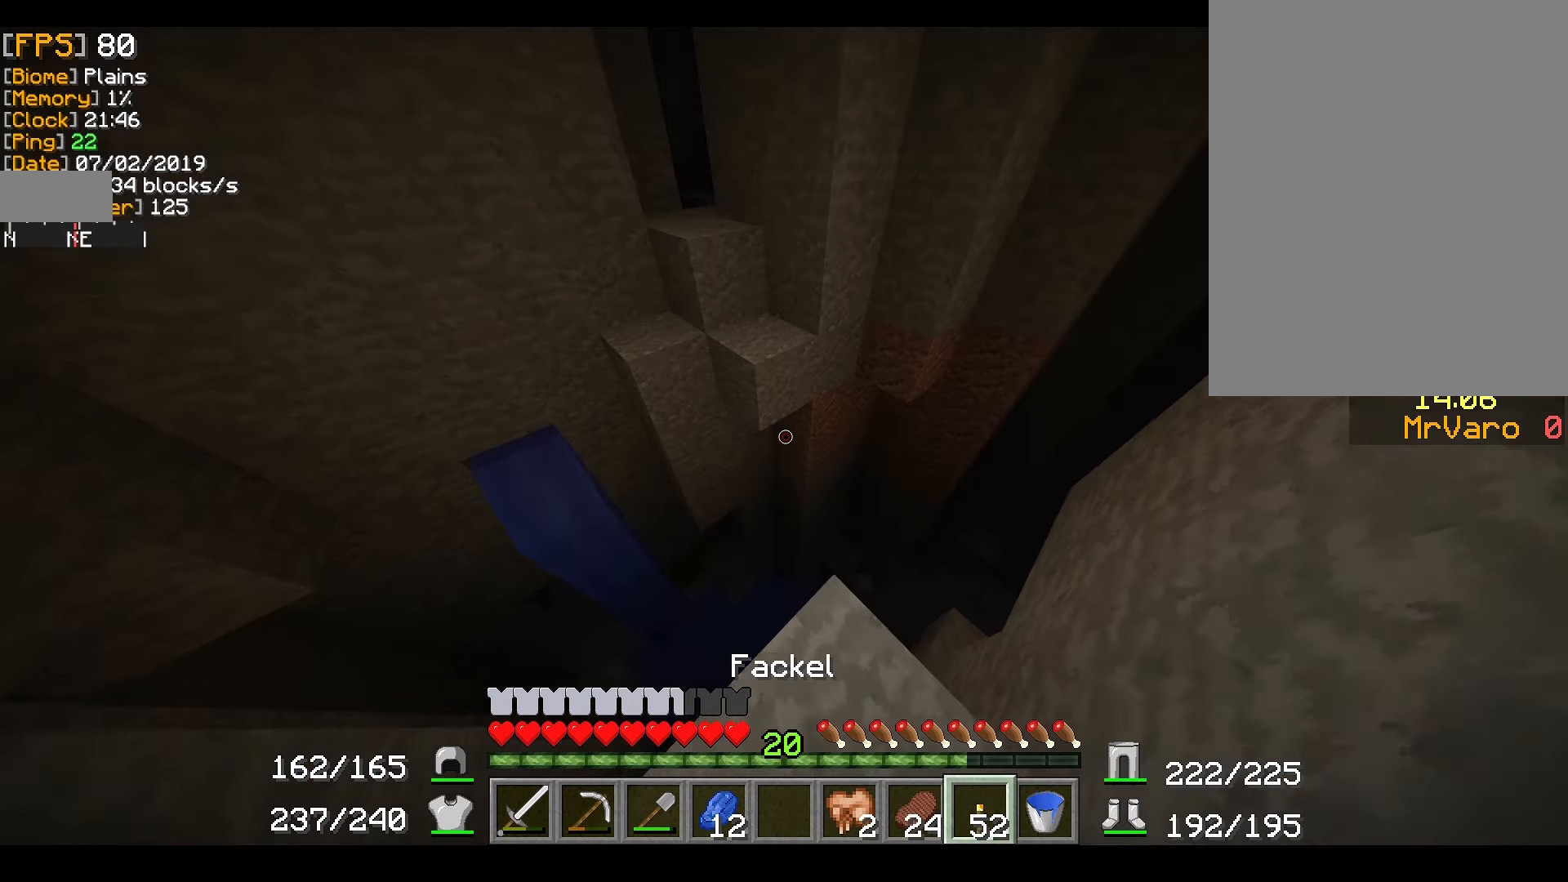
{"keys": ["d"], "mouse": [], "events": [[33, "a", "up"], [167, "mouse_left", "down"], [250, "d", "down"], [284, "mouse_left", "up"], [334, "w", "up"]]}
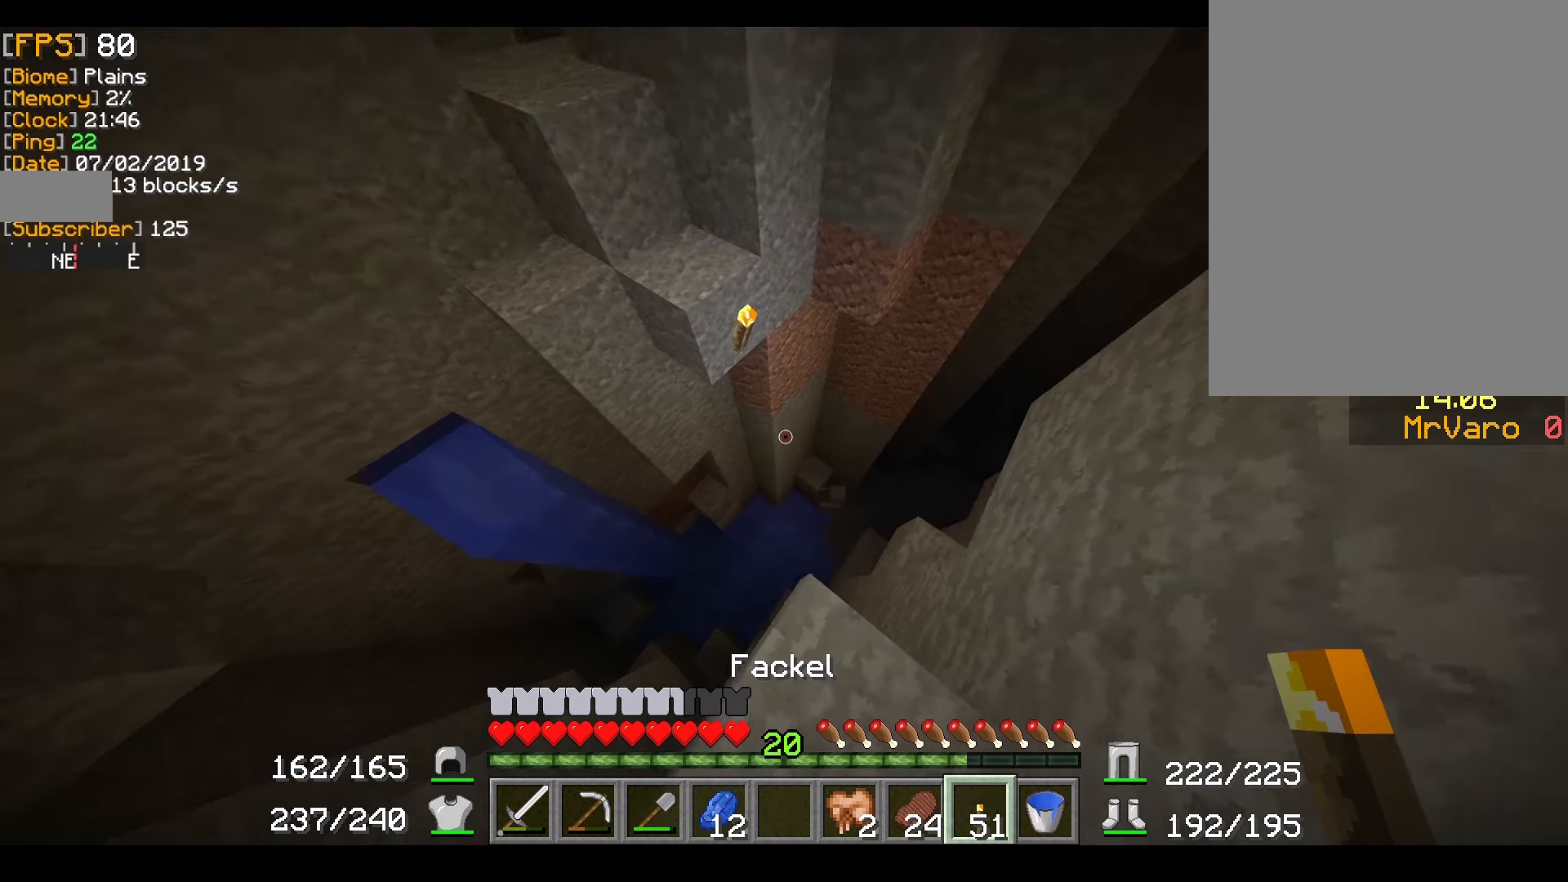
{"keys": ["a", "s"], "mouse": [], "events": [[133, "s", "down"], [333, "d", "up"], [383, "a", "down"]]}
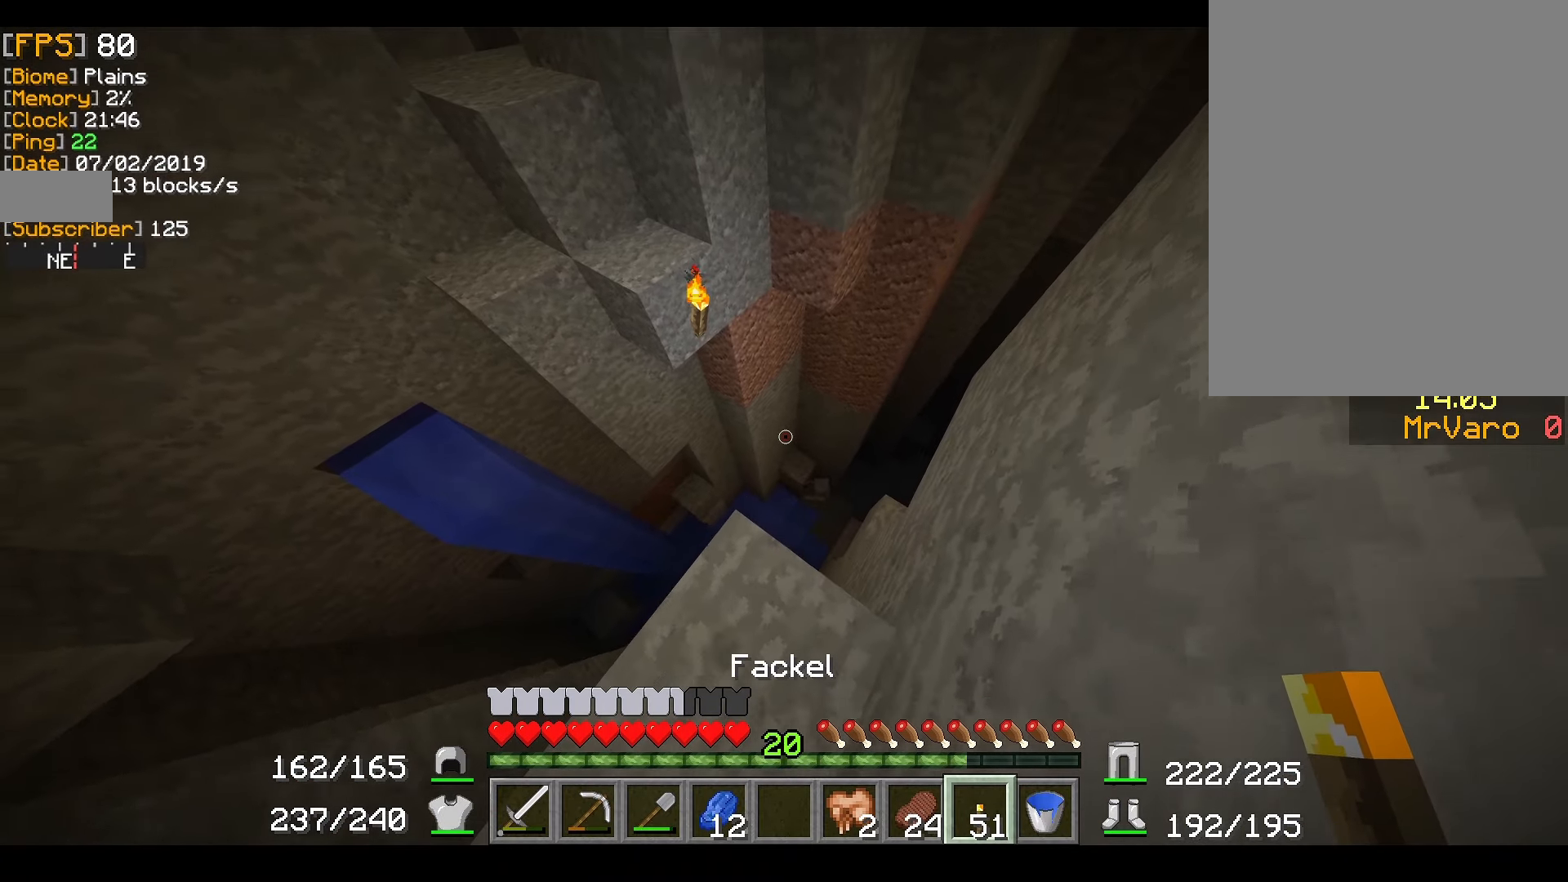
{"keys": ["w"], "mouse": [], "events": [[17, "s", "up"], [33, "a", "up"], [200, "w", "down"], [300, "d", "down"], [317, "d", "up"]]}
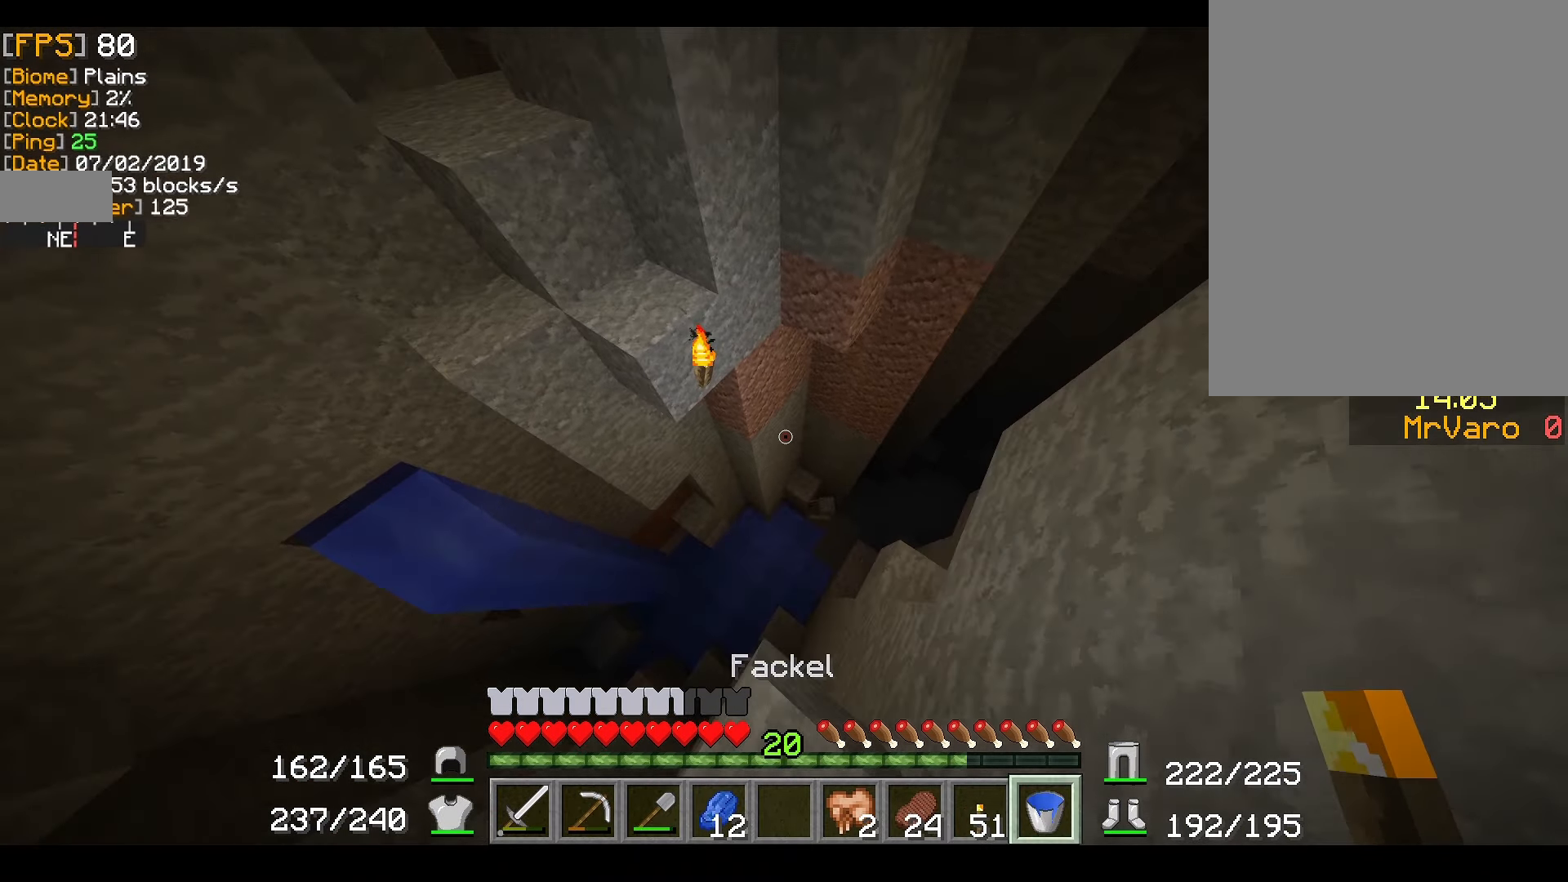
{"keys": [], "mouse": [], "events": [[33, "w", "up"]]}
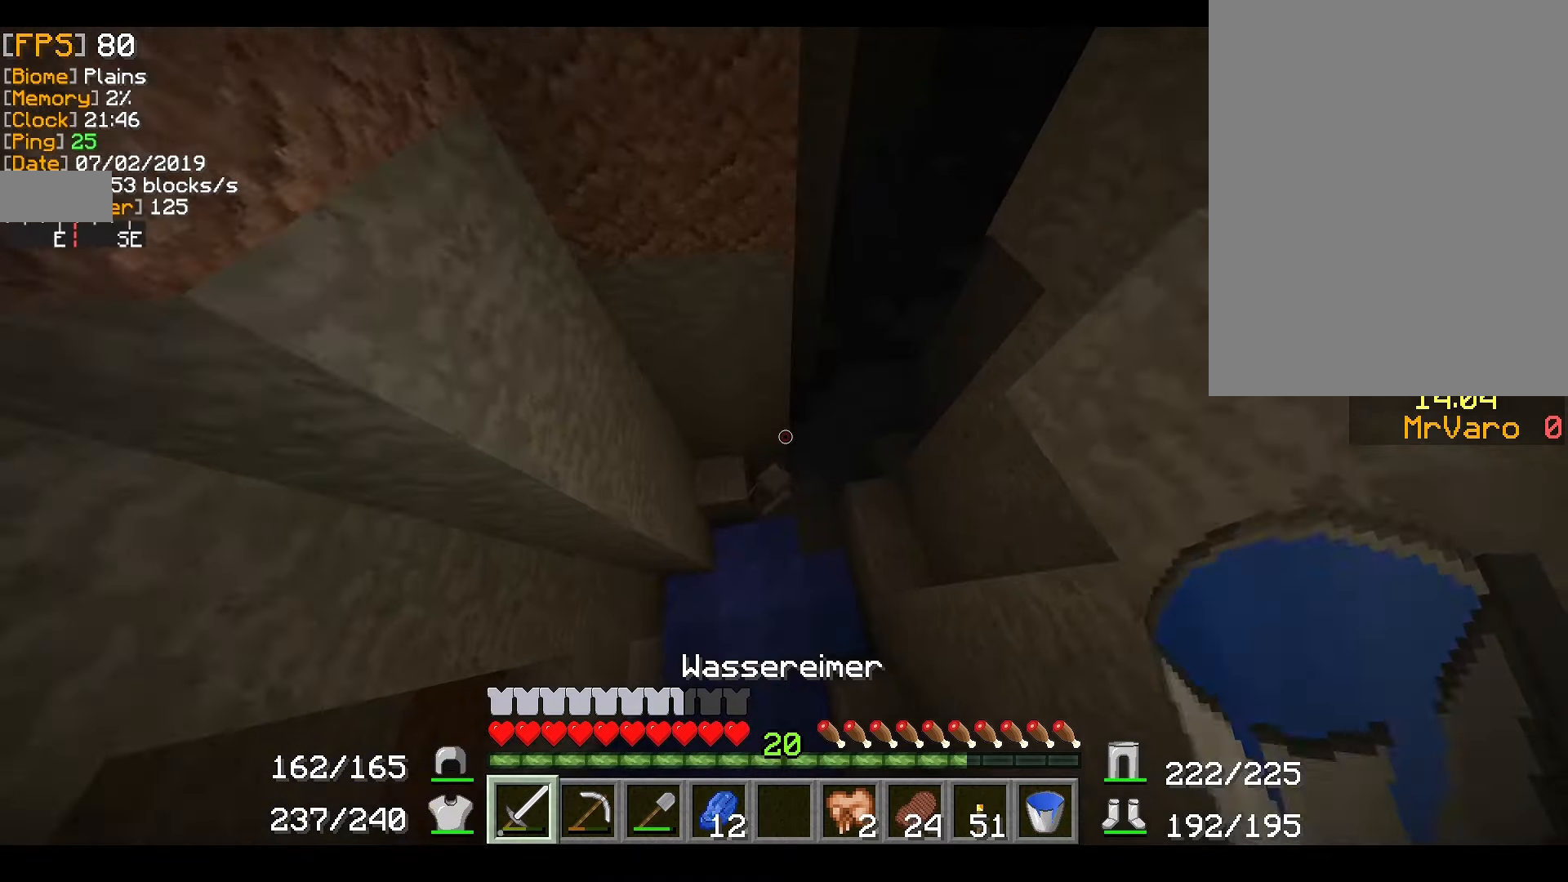
{"keys": ["d", "w"], "mouse": ["right"], "events": [[33, "mouse_right", "down"], [100, "mouse_right", "up"], [184, "mouse_right", "down"], [200, "w", "down"], [267, "mouse_right", "up"], [334, "mouse_right", "down"], [417, "d", "down"], [417, "mouse_right", "up"], [484, "mouse_right", "down"]]}
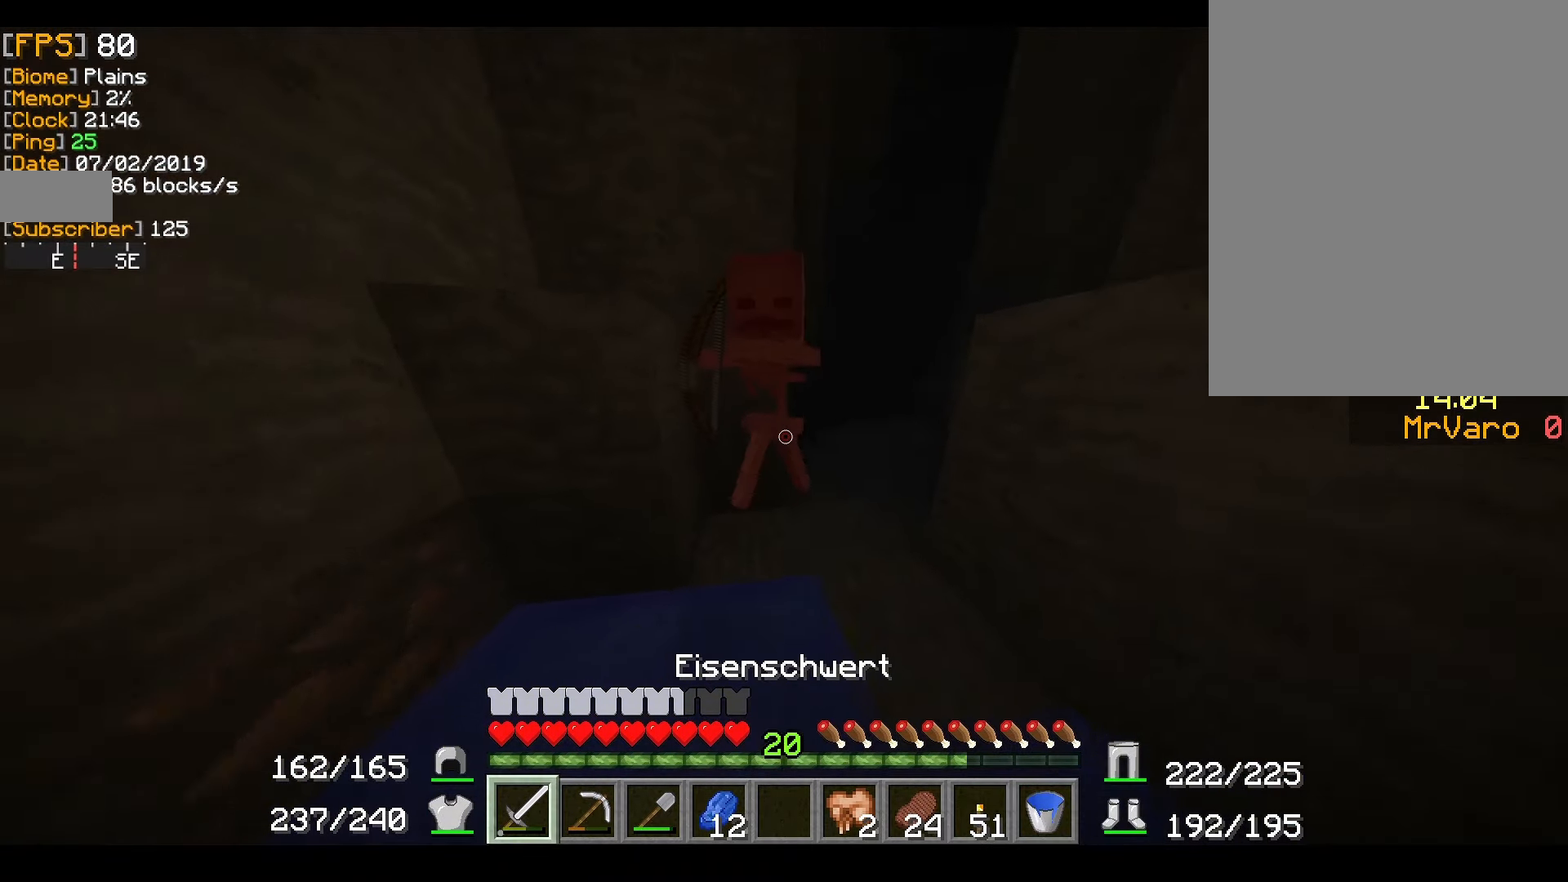
{"keys": ["w"], "mouse": ["right"], "events": [[33, "mouse_right", "up"], [100, "mouse_right", "down"], [150, "d", "up"], [150, "mouse_right", "up"], [250, "mouse_right", "down"], [283, "mouse_right", "up"], [350, "mouse_right", "down"], [417, "mouse_right", "up"], [483, "mouse_right", "down"]]}
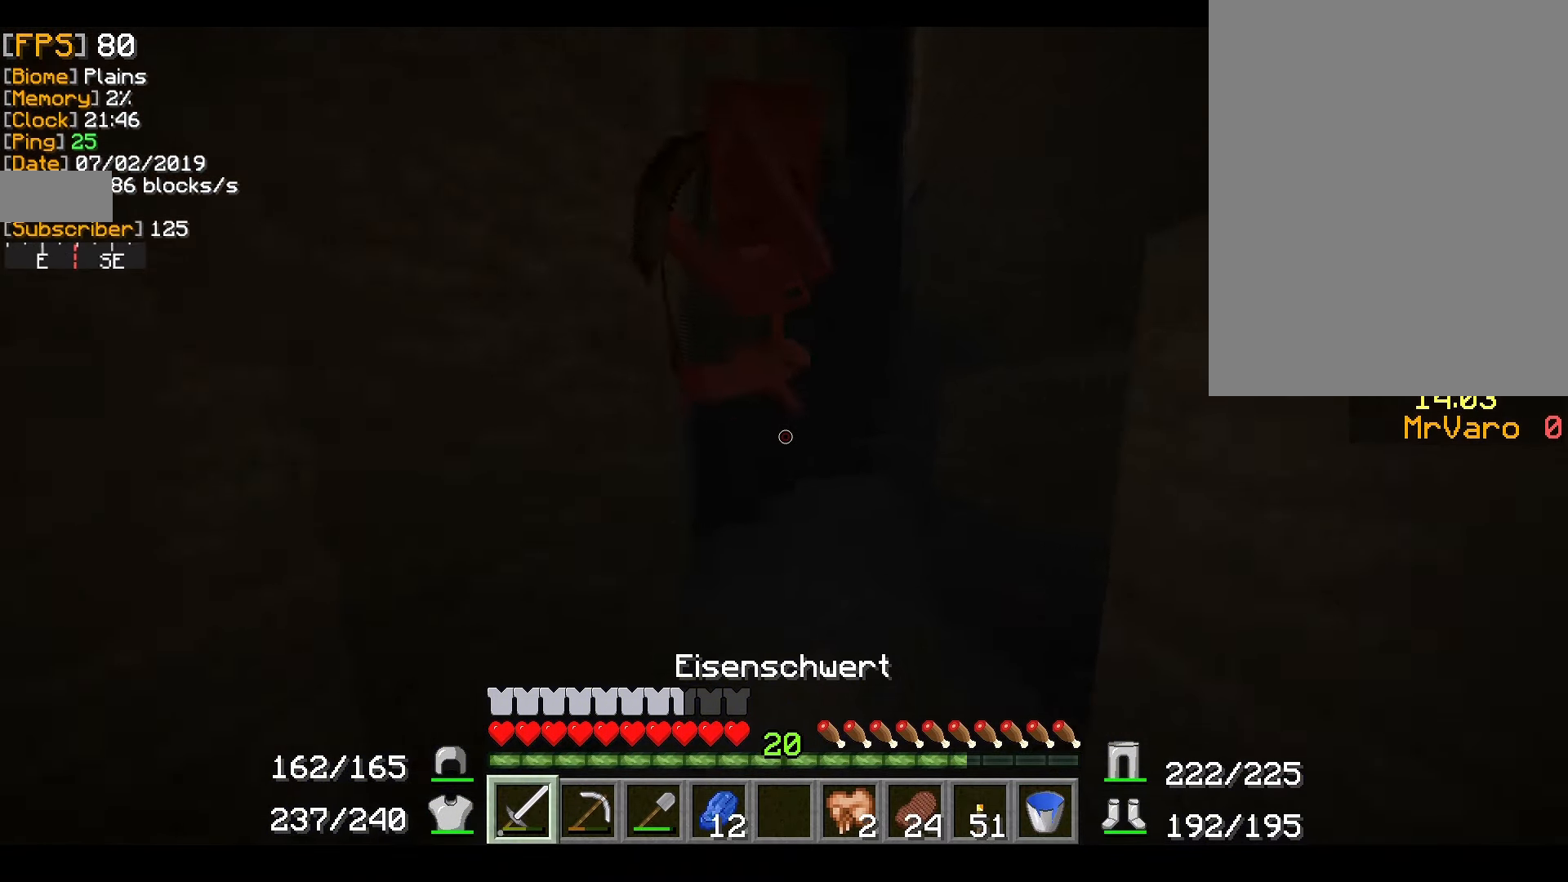
{"keys": ["w"], "mouse": [], "events": [[50, "mouse_right", "up"], [117, "mouse_right", "down"], [184, "mouse_right", "up"], [267, "mouse_right", "down"], [334, "mouse_right", "up"], [401, "mouse_right", "down"], [484, "mouse_right", "up"]]}
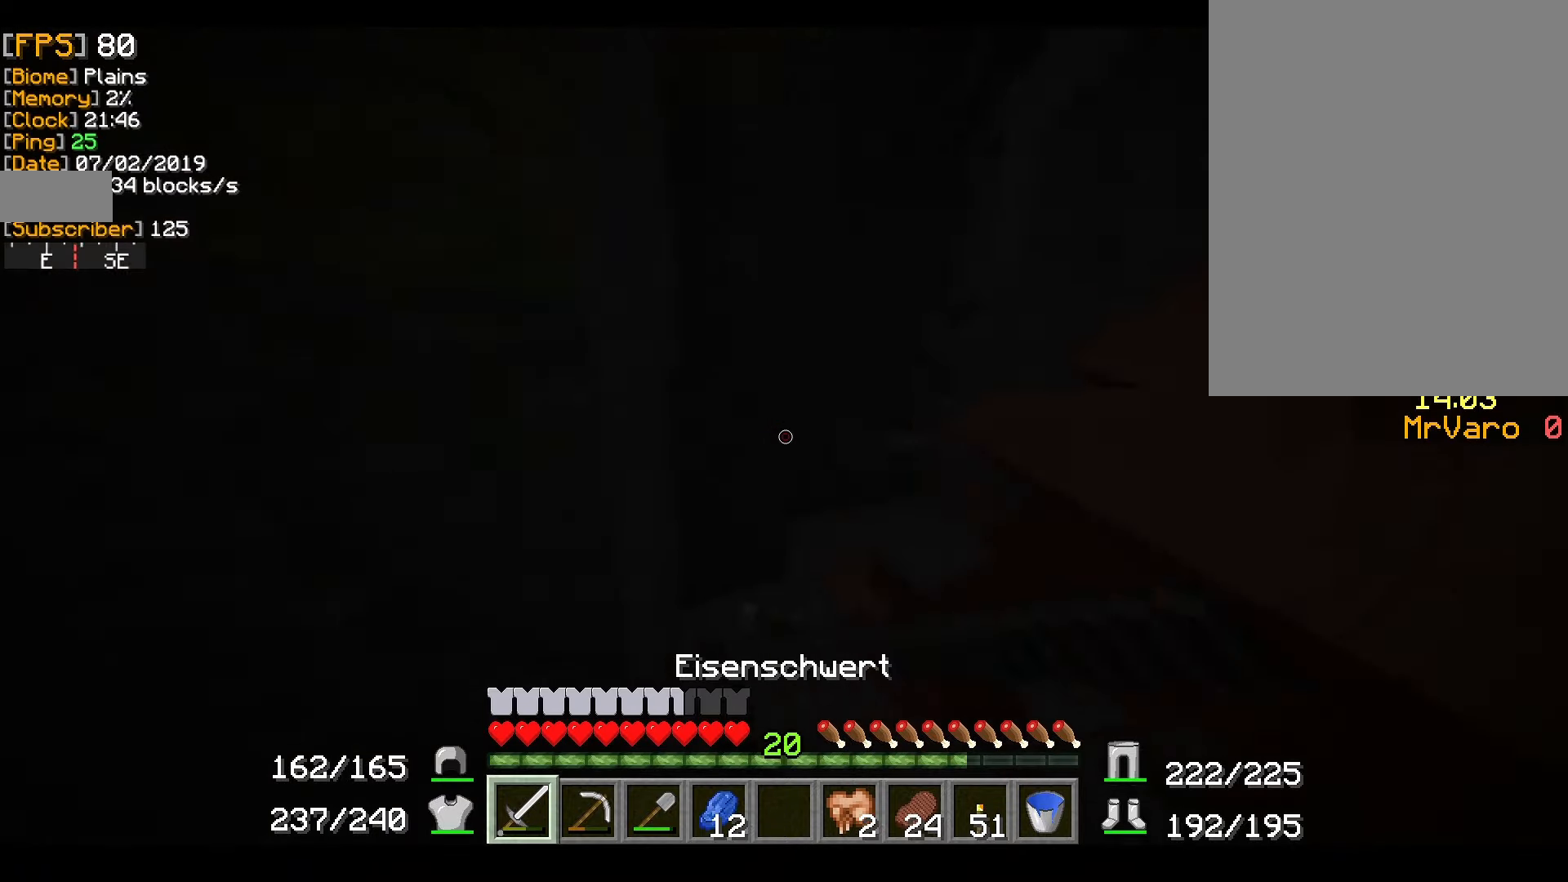
{"keys": ["d"], "mouse": [], "events": [[50, "mouse_right", "down"], [150, "mouse_right", "up"], [267, "d", "down"], [467, "w", "up"]]}
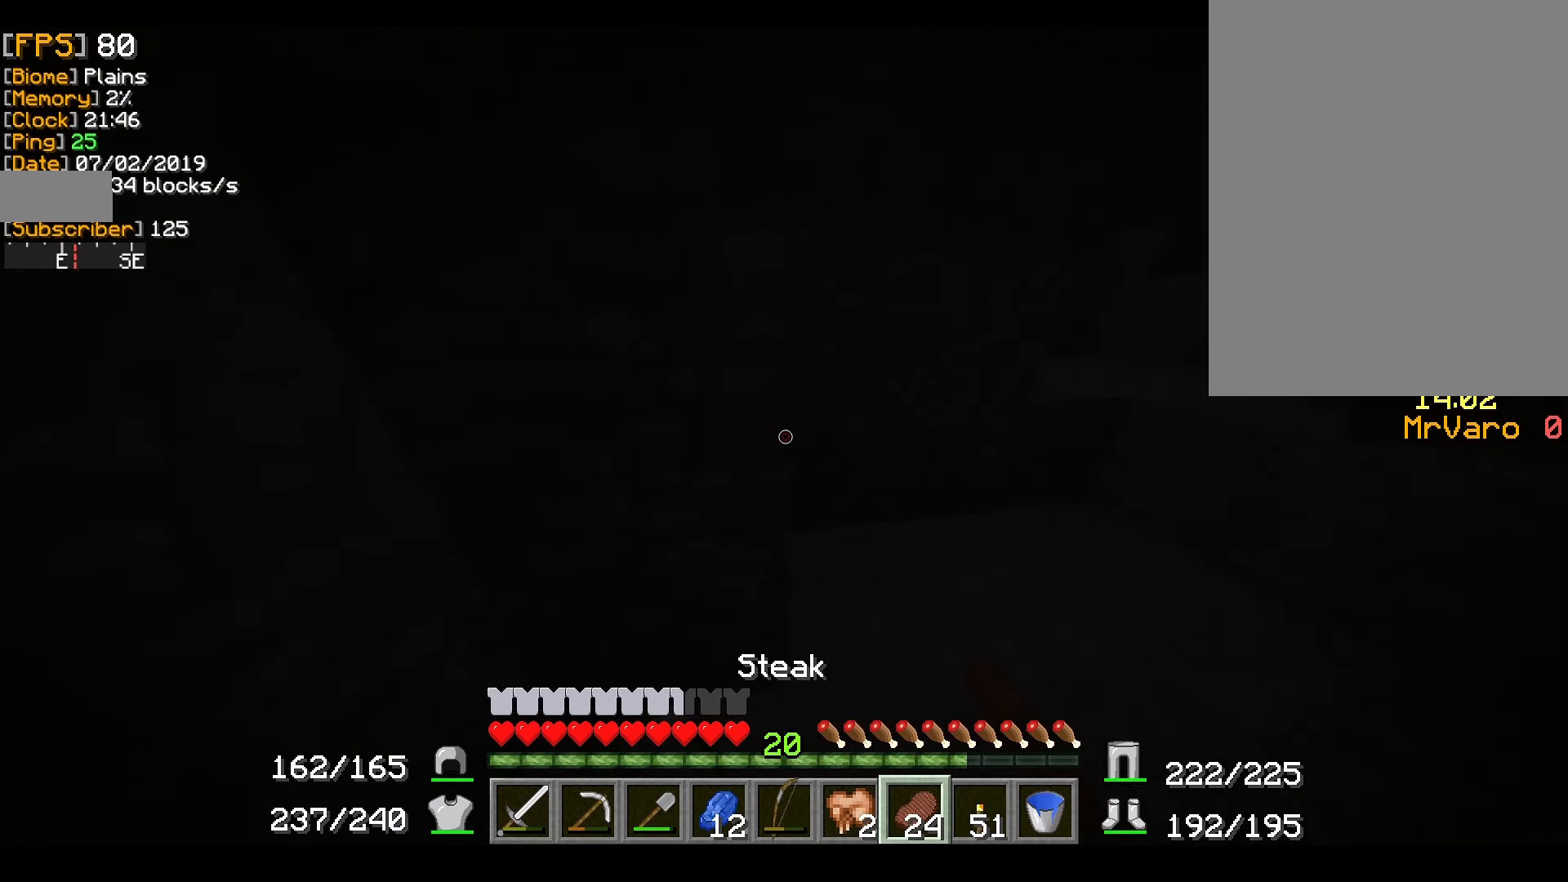
{"keys": ["a"], "mouse": [], "events": [[50, "d", "up"], [267, "a", "down"]]}
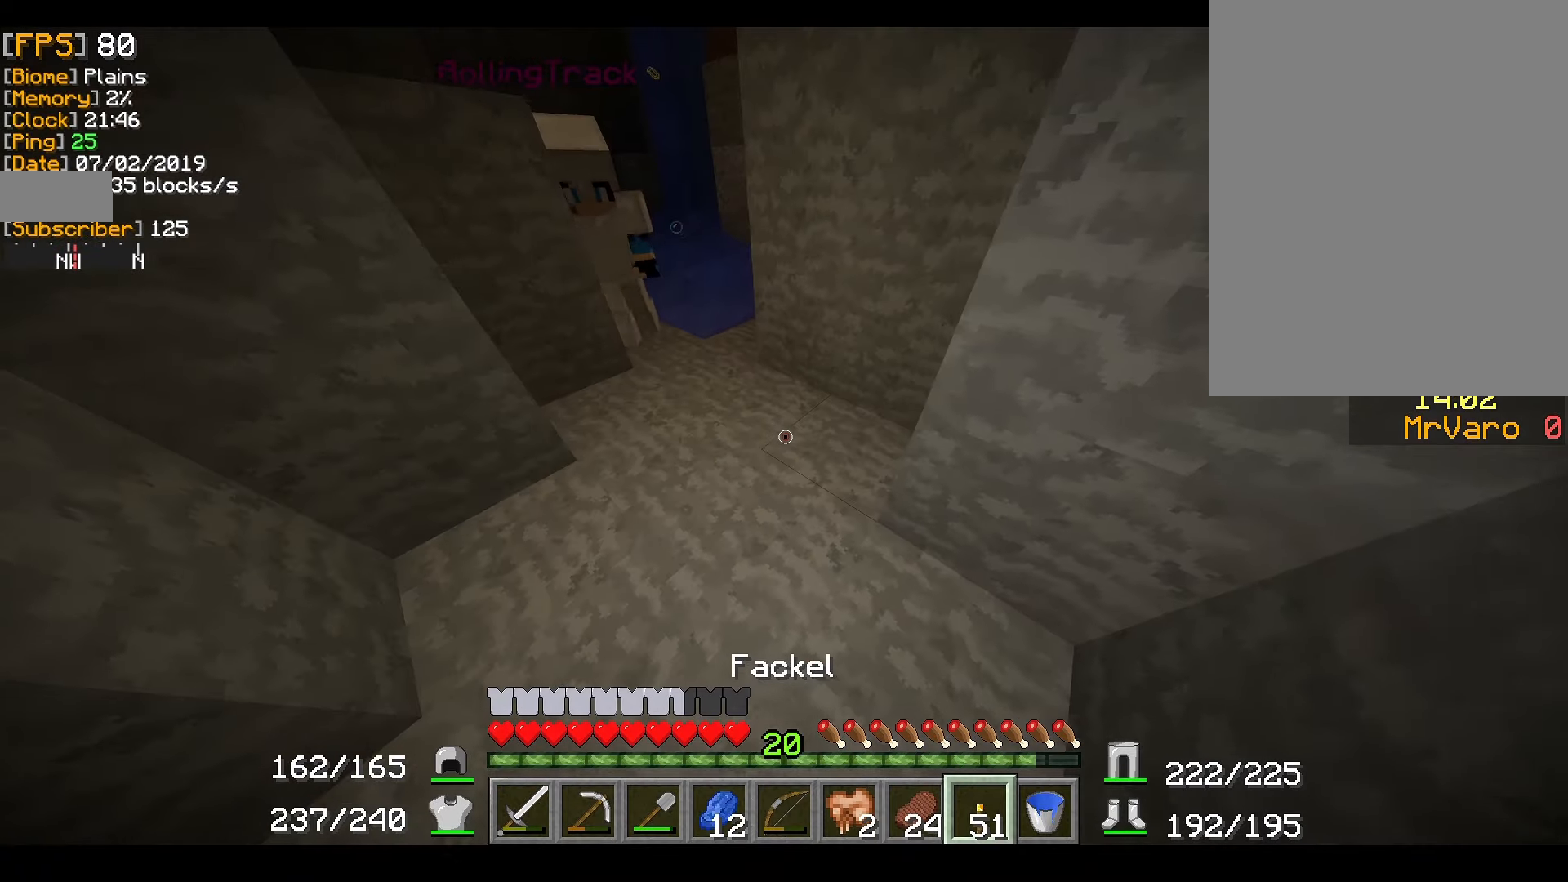
{"keys": ["w"], "mouse": [], "events": [[33, "w", "down"], [67, "a", "up"], [117, "mouse_left", "down"], [183, "mouse_left", "up"]]}
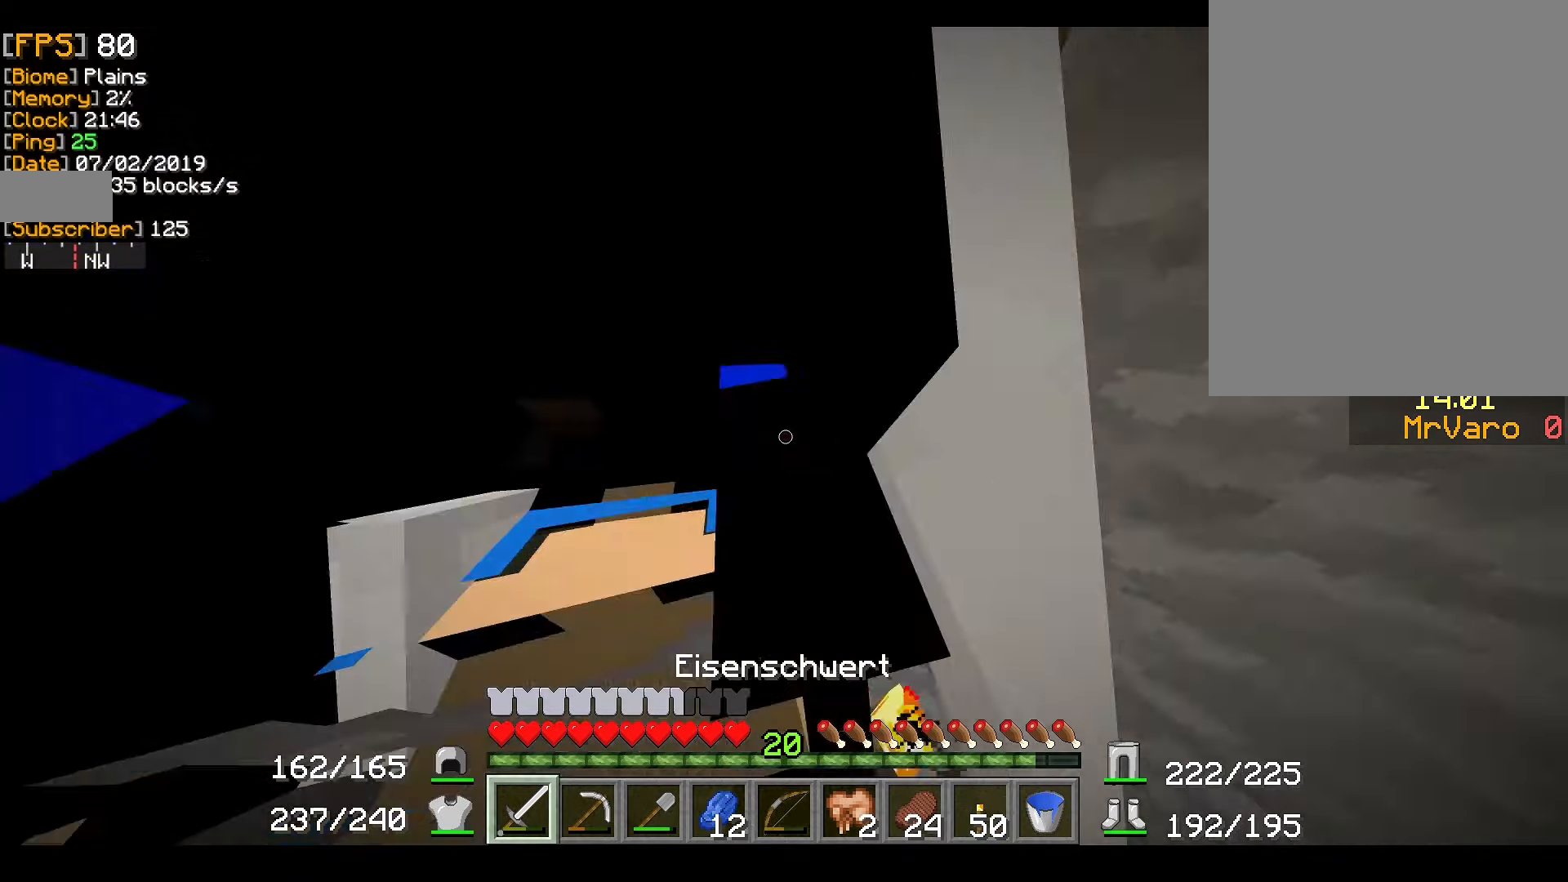
{"keys": ["w"], "mouse": [], "events": []}
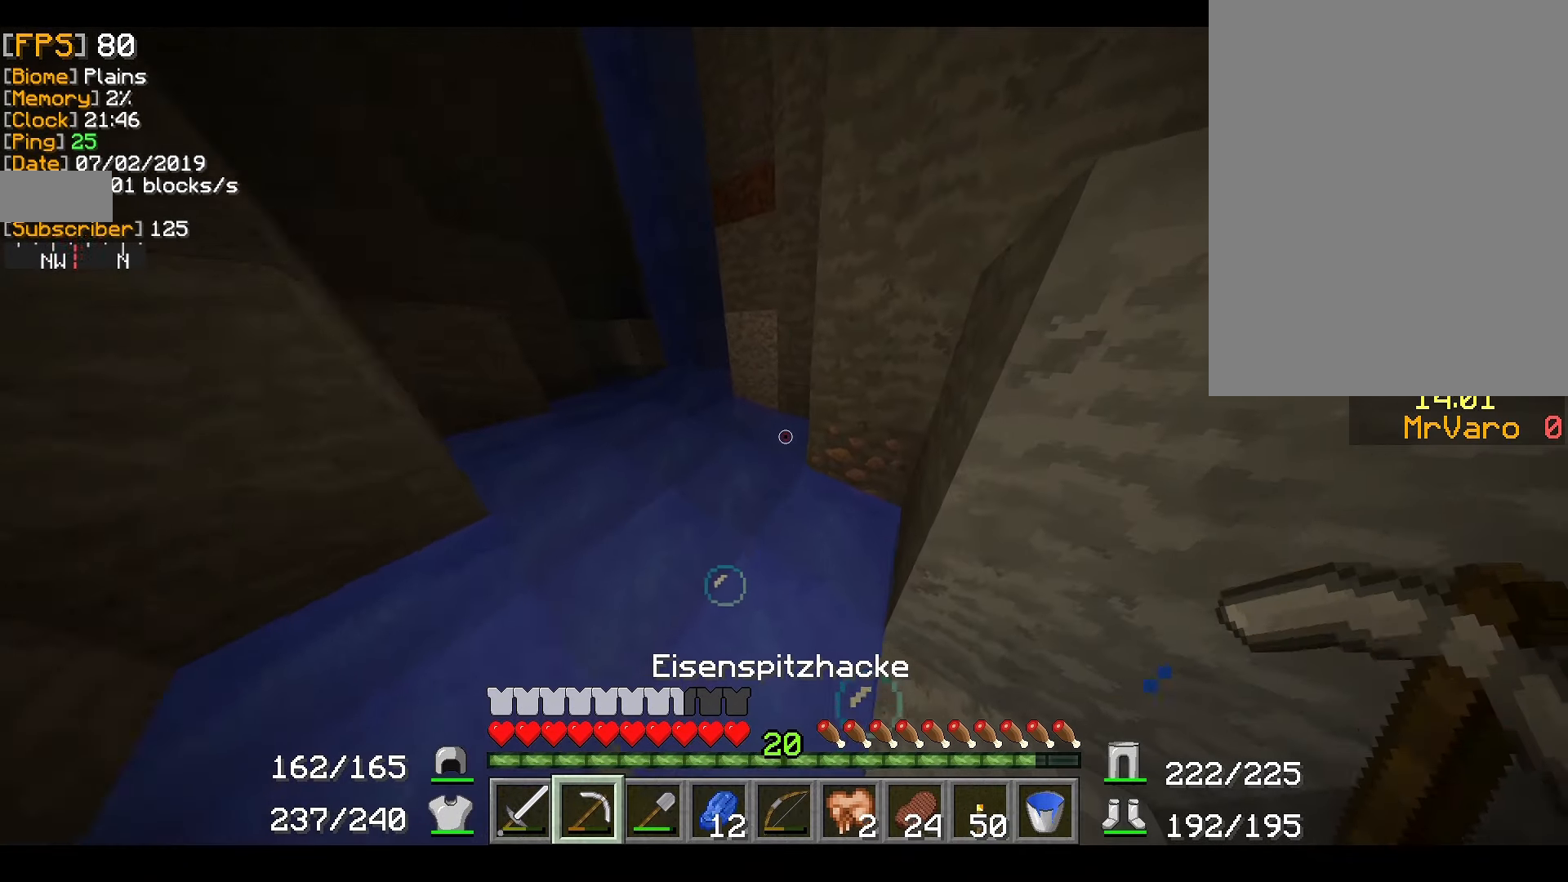
{"keys": ["a", "w"], "mouse": ["right"], "events": [[267, "a", "down"], [267, "mouse_right", "down"]]}
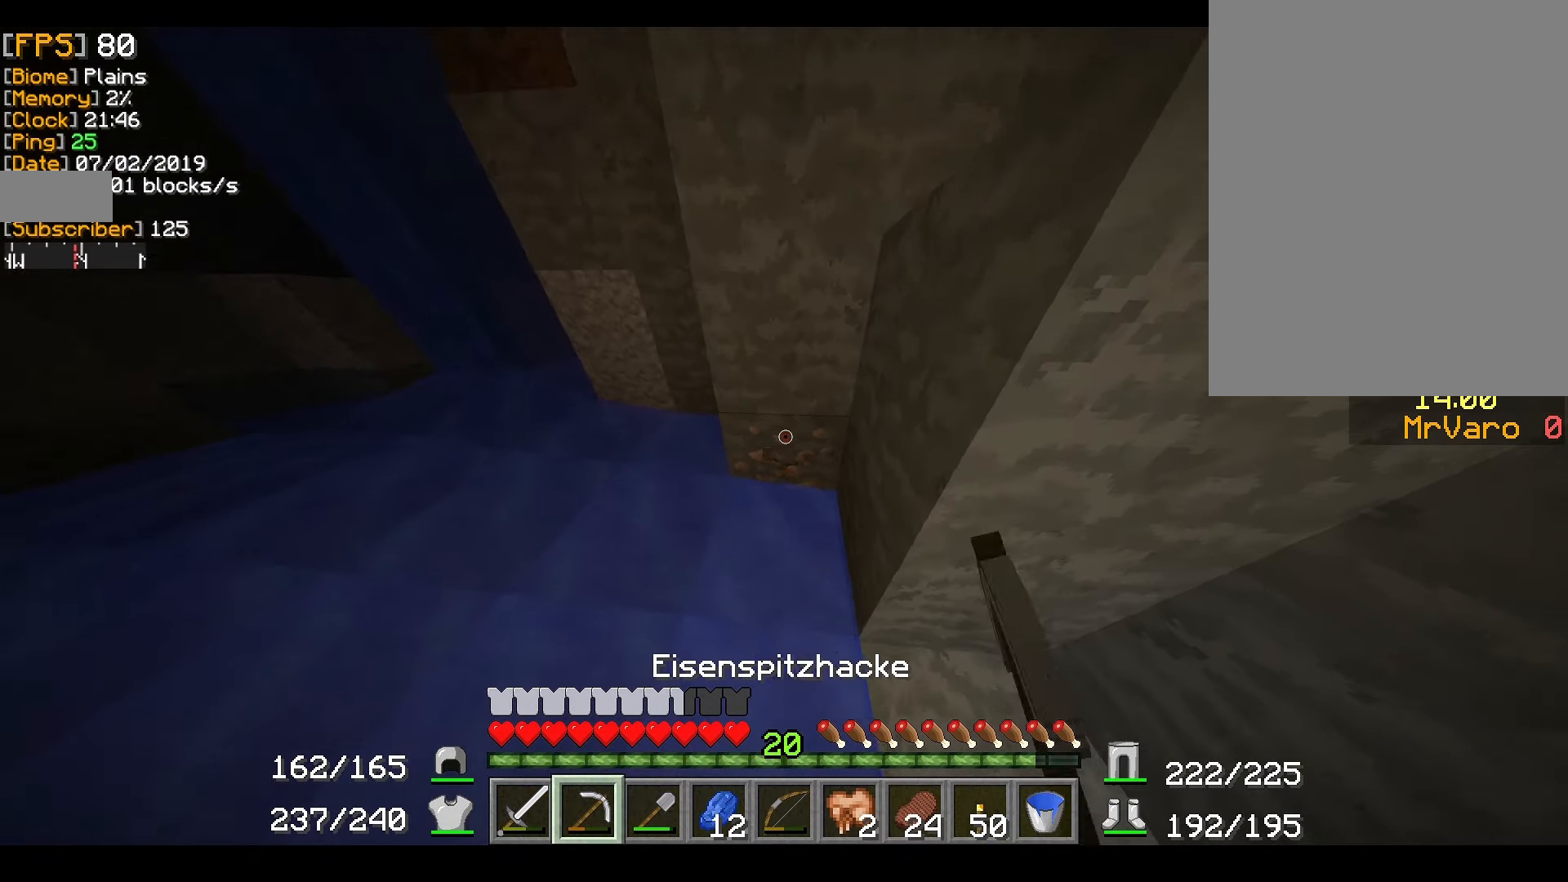
{"keys": ["a", "w"], "mouse": ["right"], "events": []}
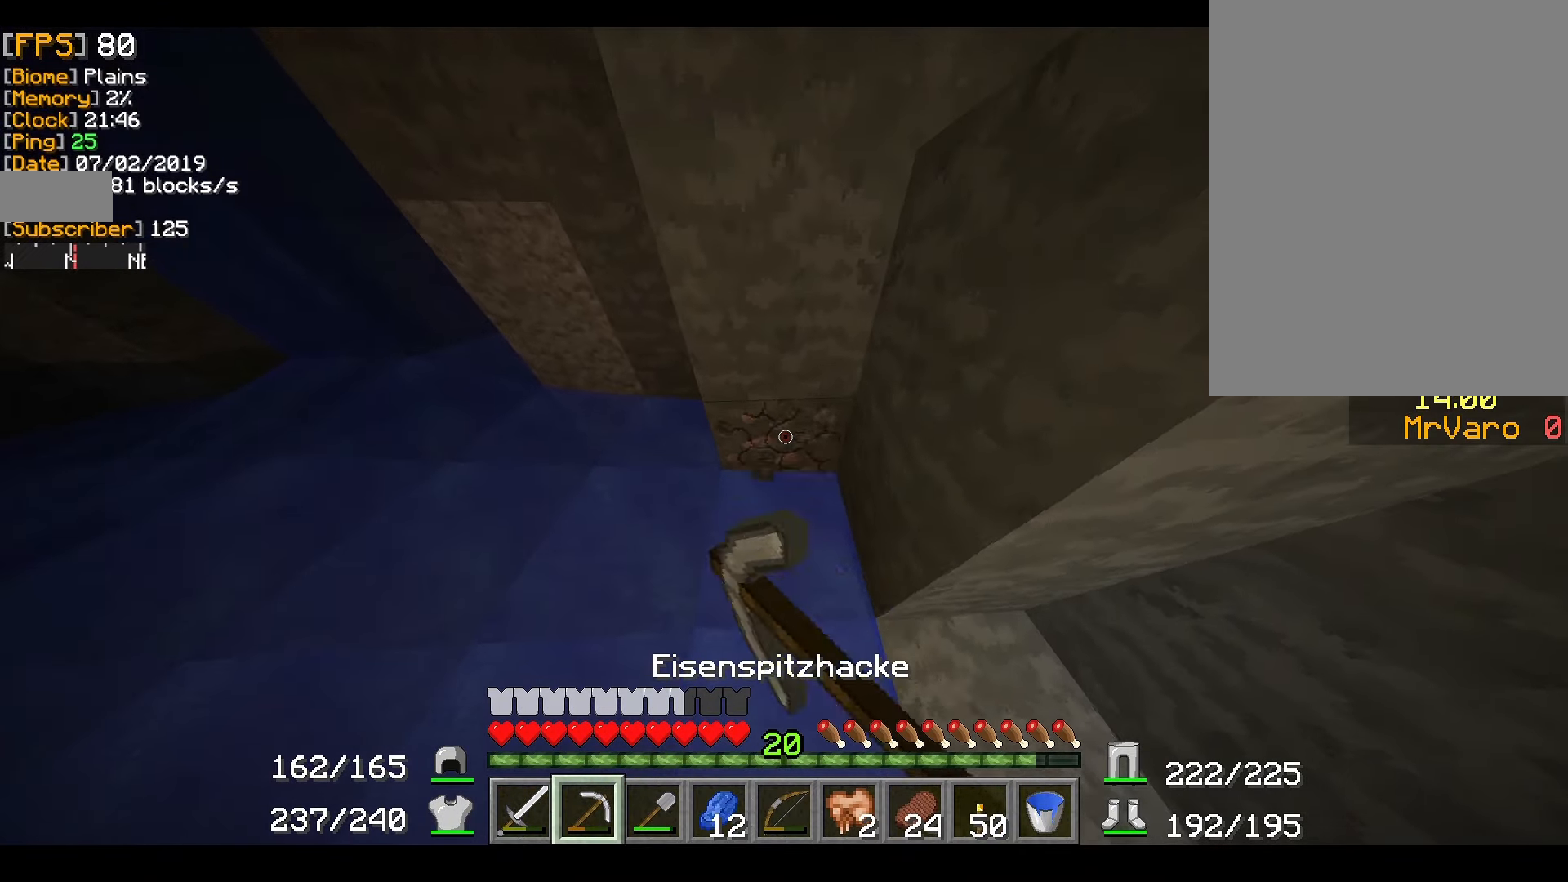
{"keys": ["w"], "mouse": ["right"], "events": [[67, "a", "up"]]}
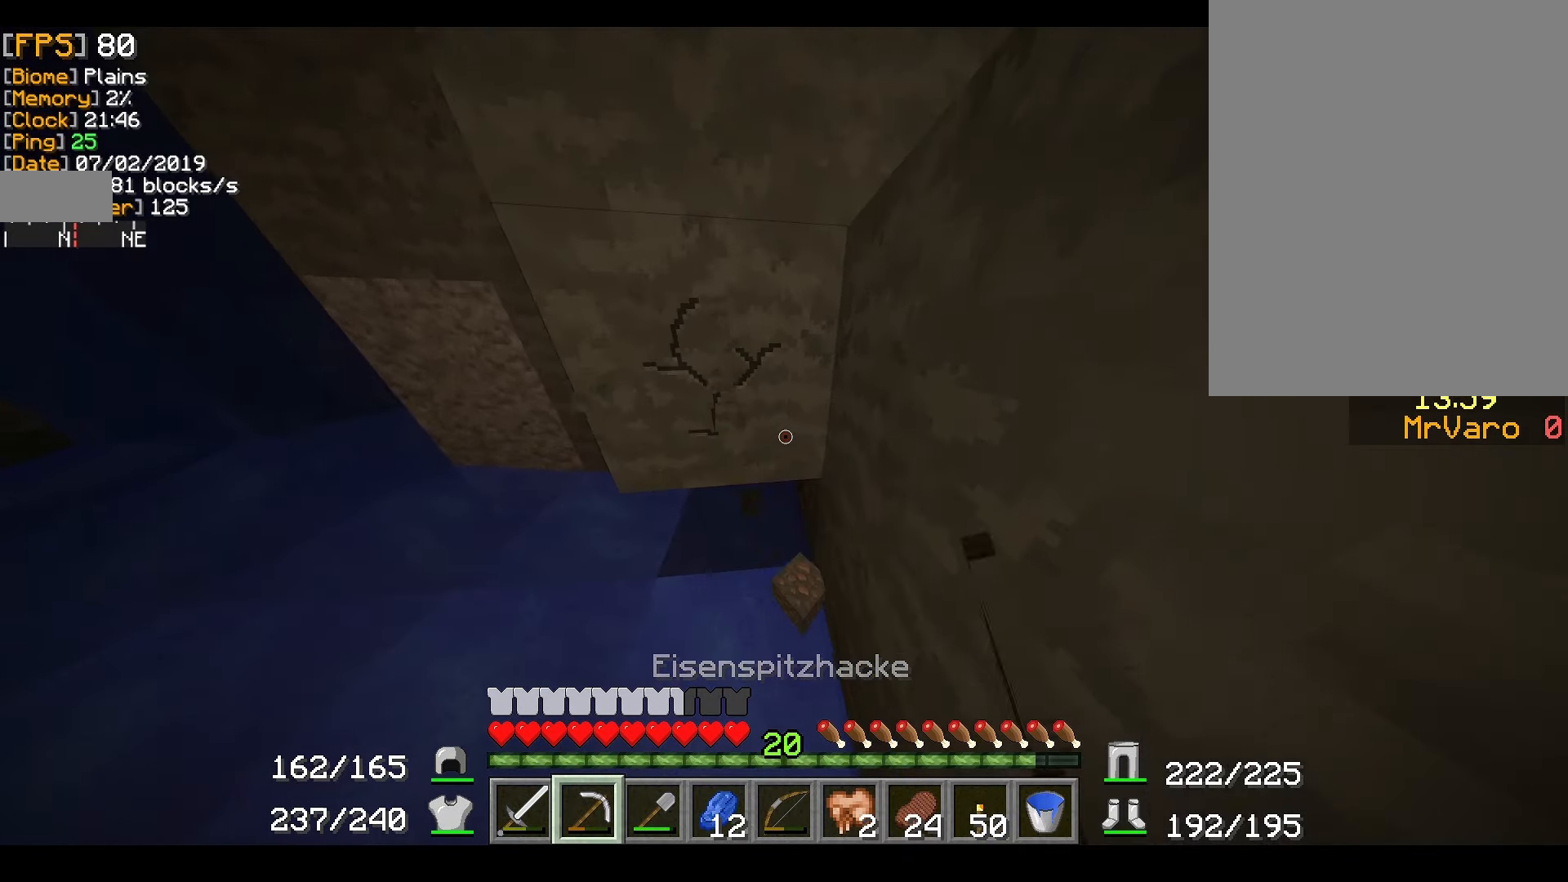
{"keys": ["a", "w"], "mouse": ["right"], "events": [[251, "a", "down"]]}
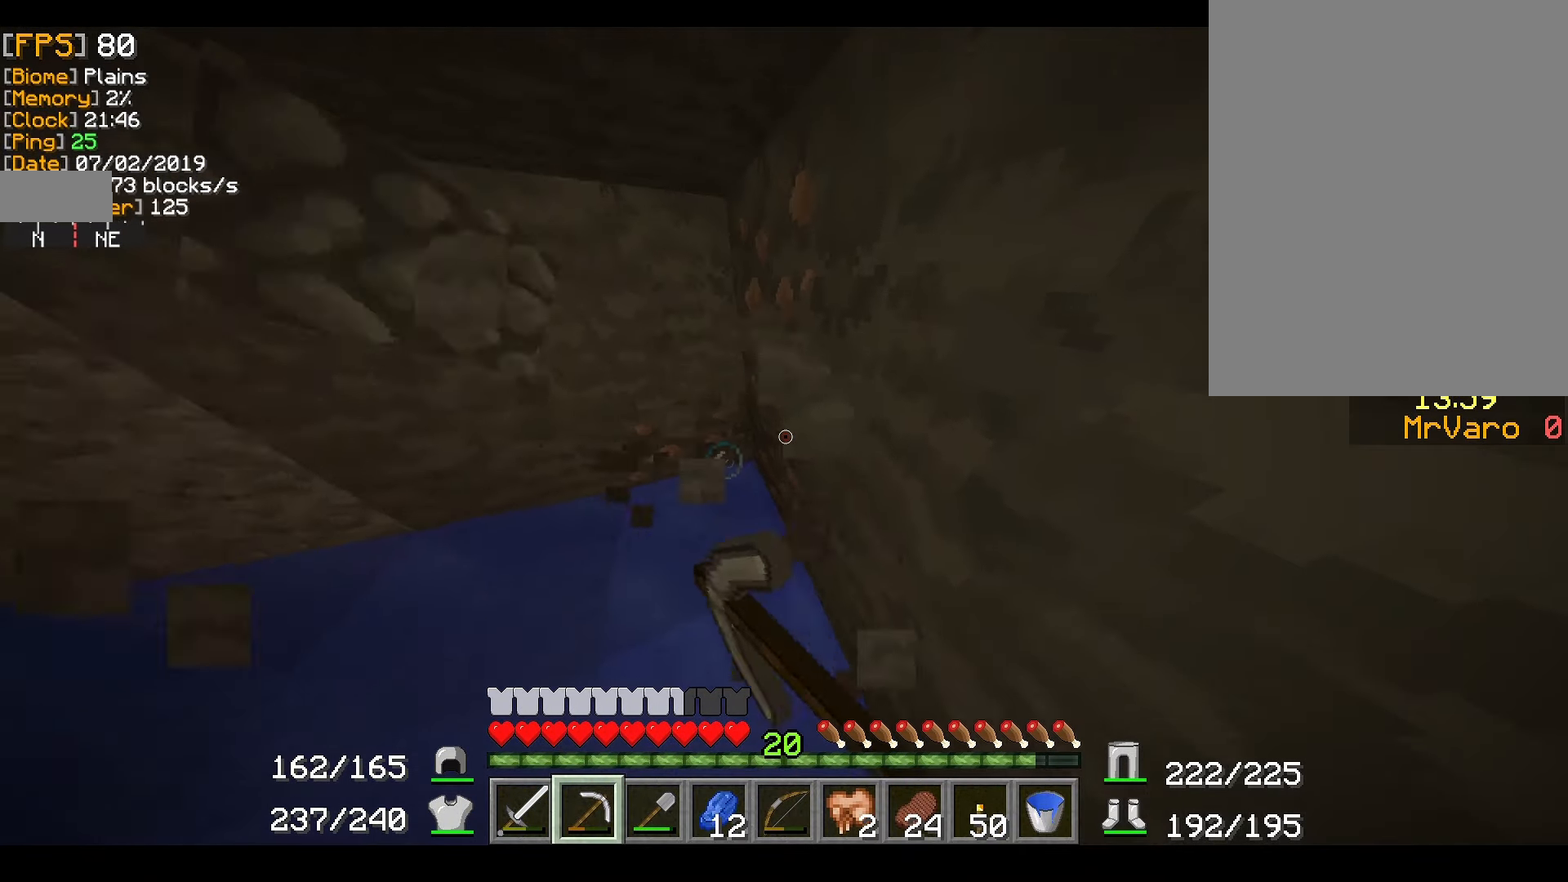
{"keys": ["a"], "mouse": ["right"], "events": [[300, "w", "up"]]}
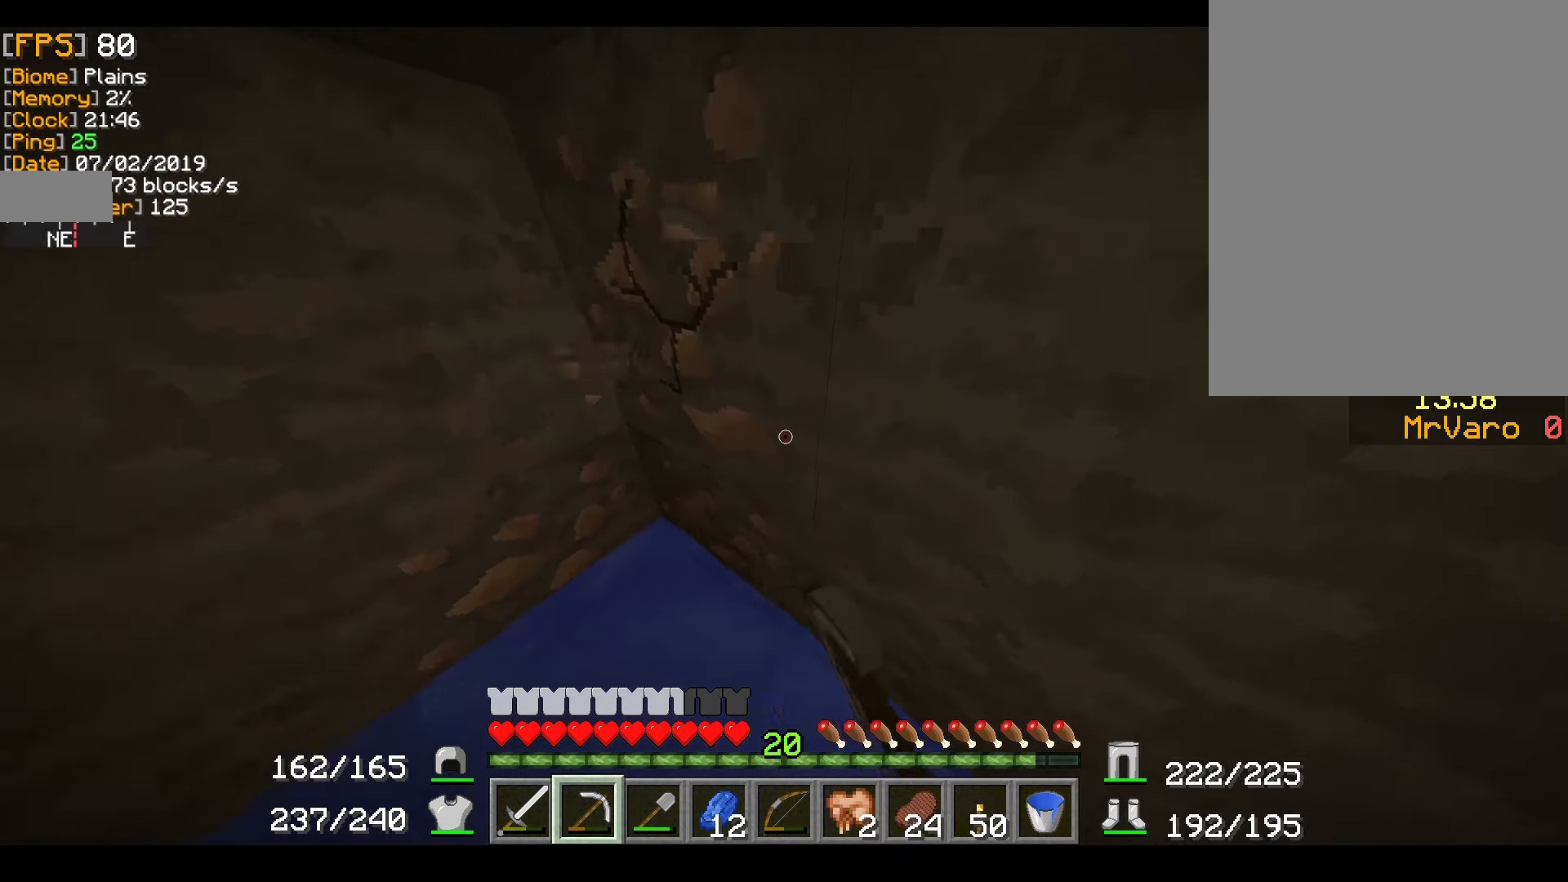
{"keys": ["a"], "mouse": ["right"], "events": []}
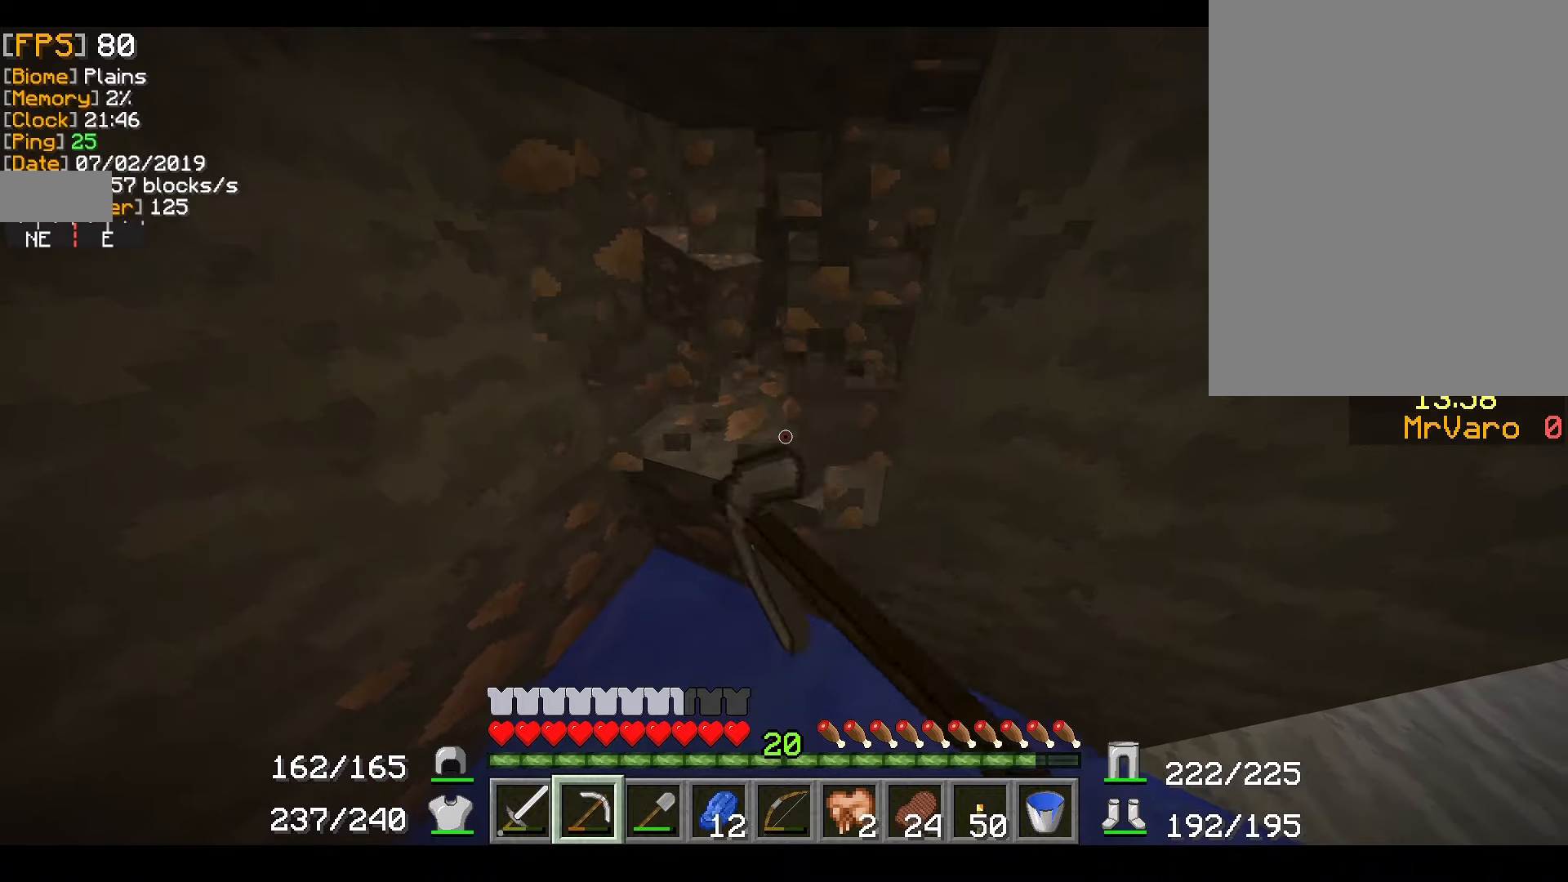
{"keys": [], "mouse": ["right"], "events": [[167, "a", "up"]]}
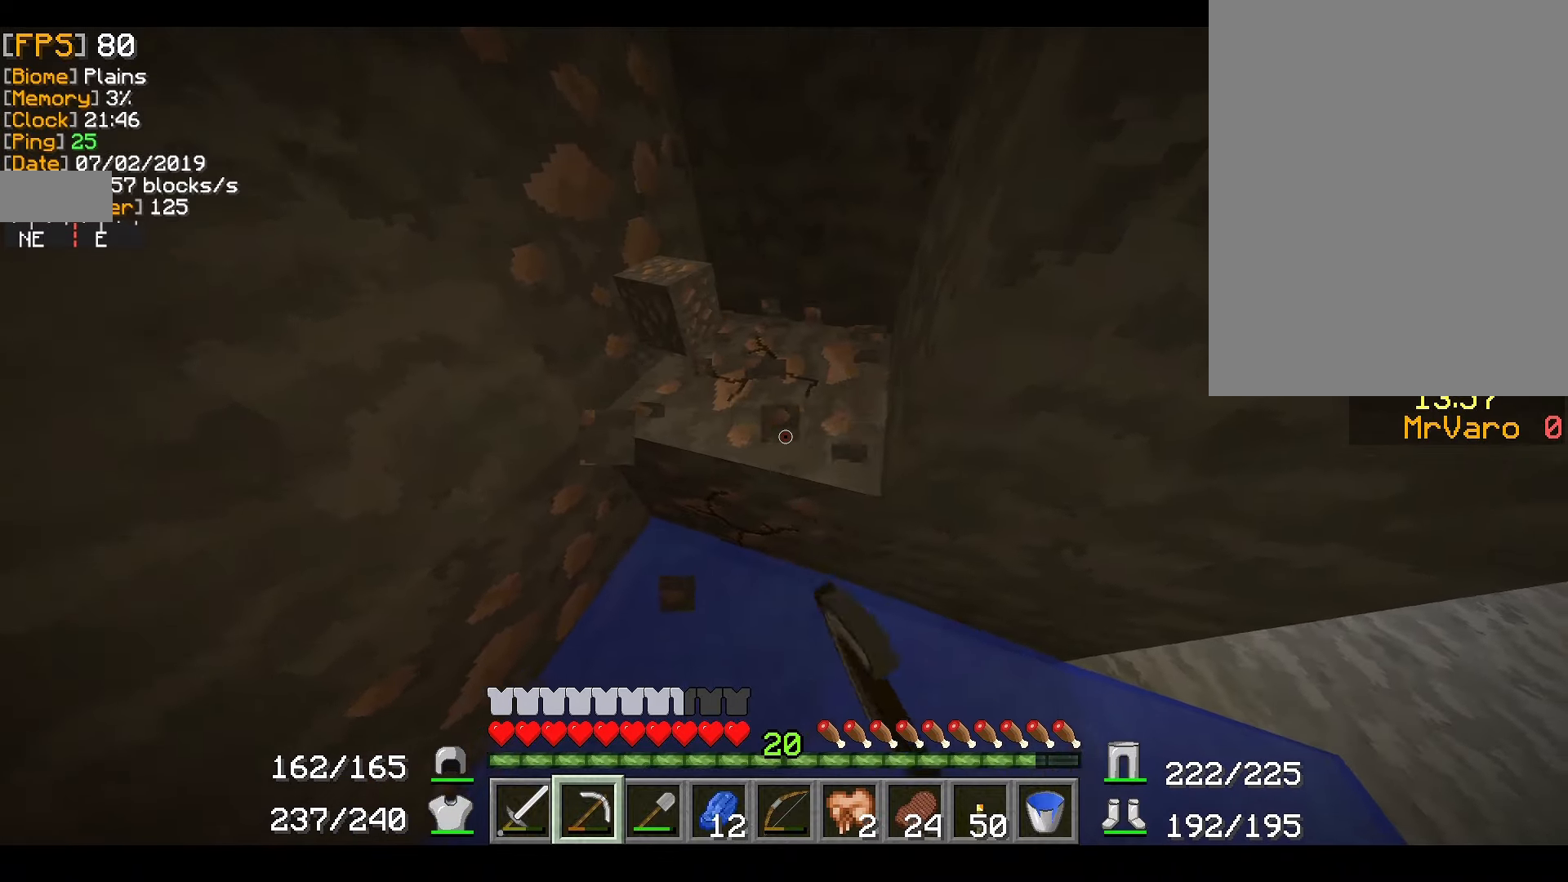
{"keys": ["a", "w"], "mouse": ["right"], "events": [[200, "a", "down"], [317, "w", "down"]]}
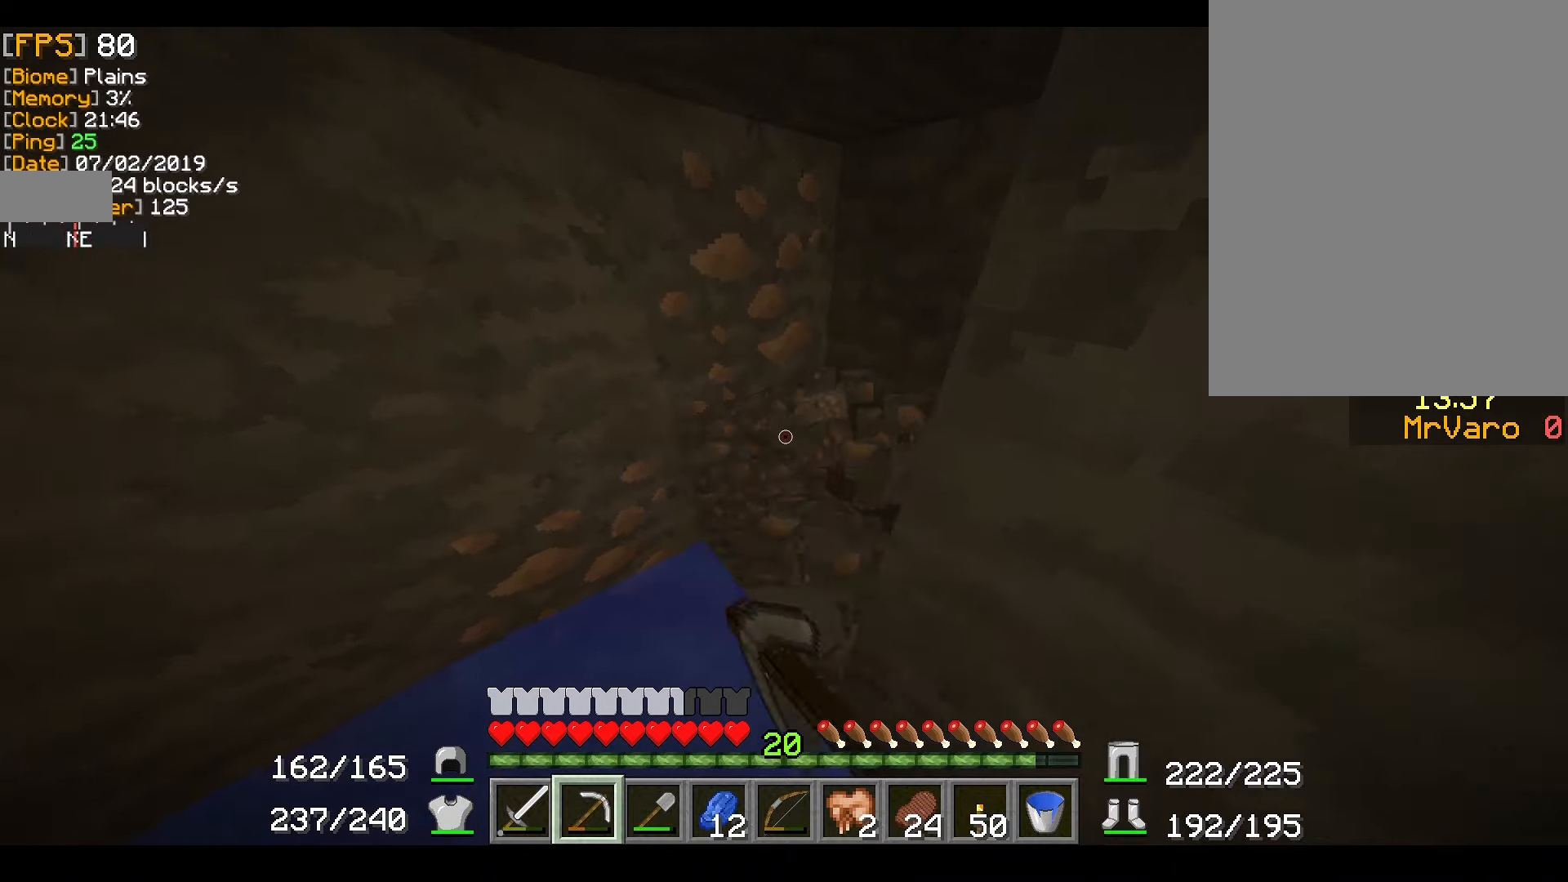
{"keys": ["a"], "mouse": ["right"], "events": [[367, "w", "up"]]}
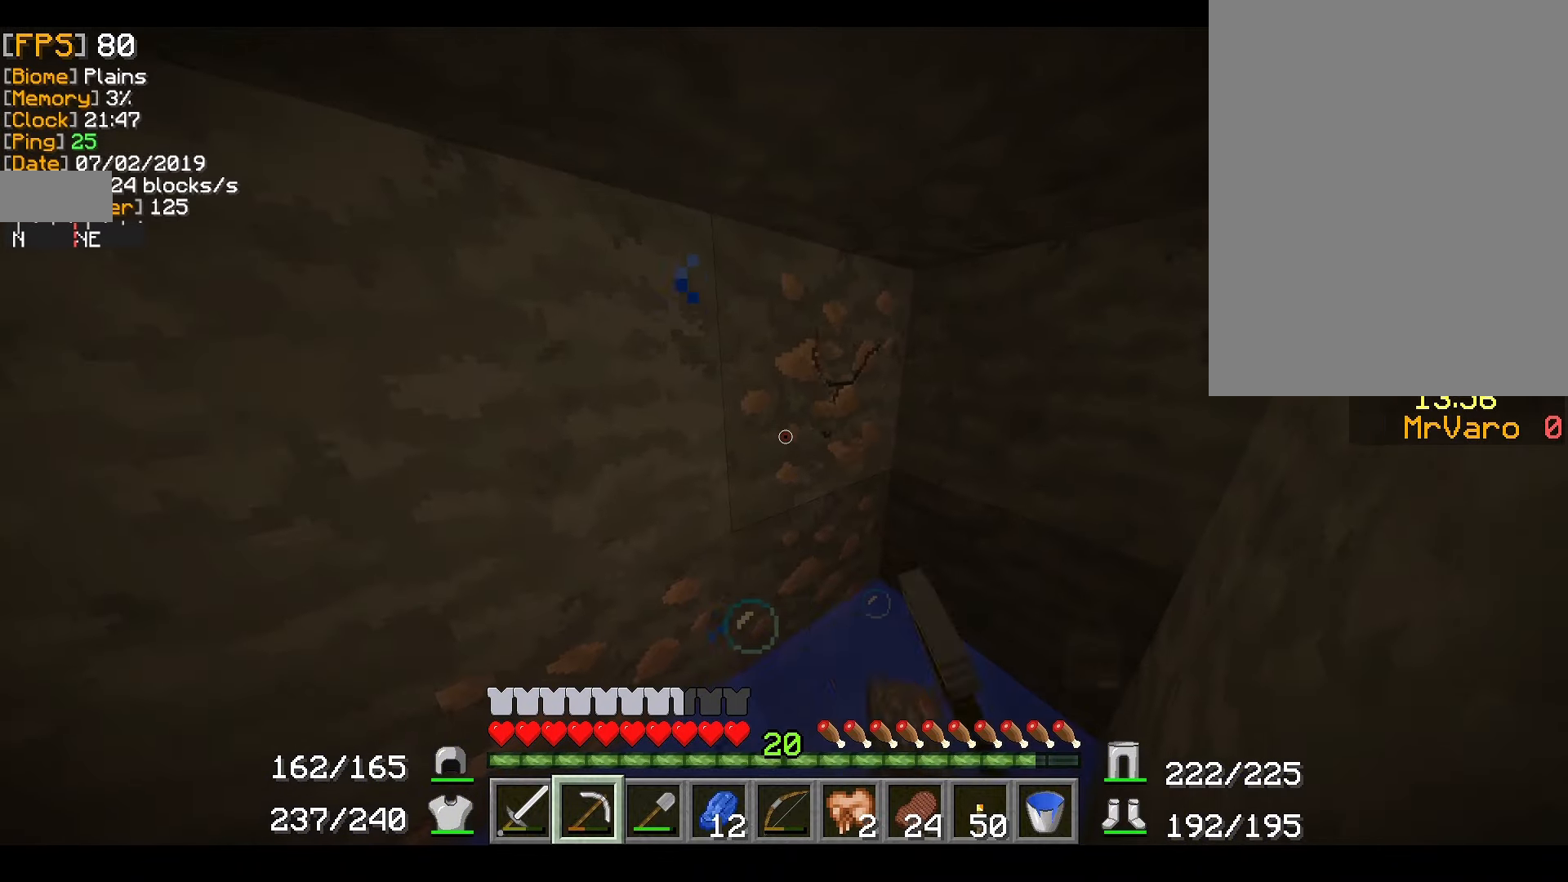
{"keys": ["a"], "mouse": ["right"], "events": [[67, "a", "up"], [500, "a", "down"]]}
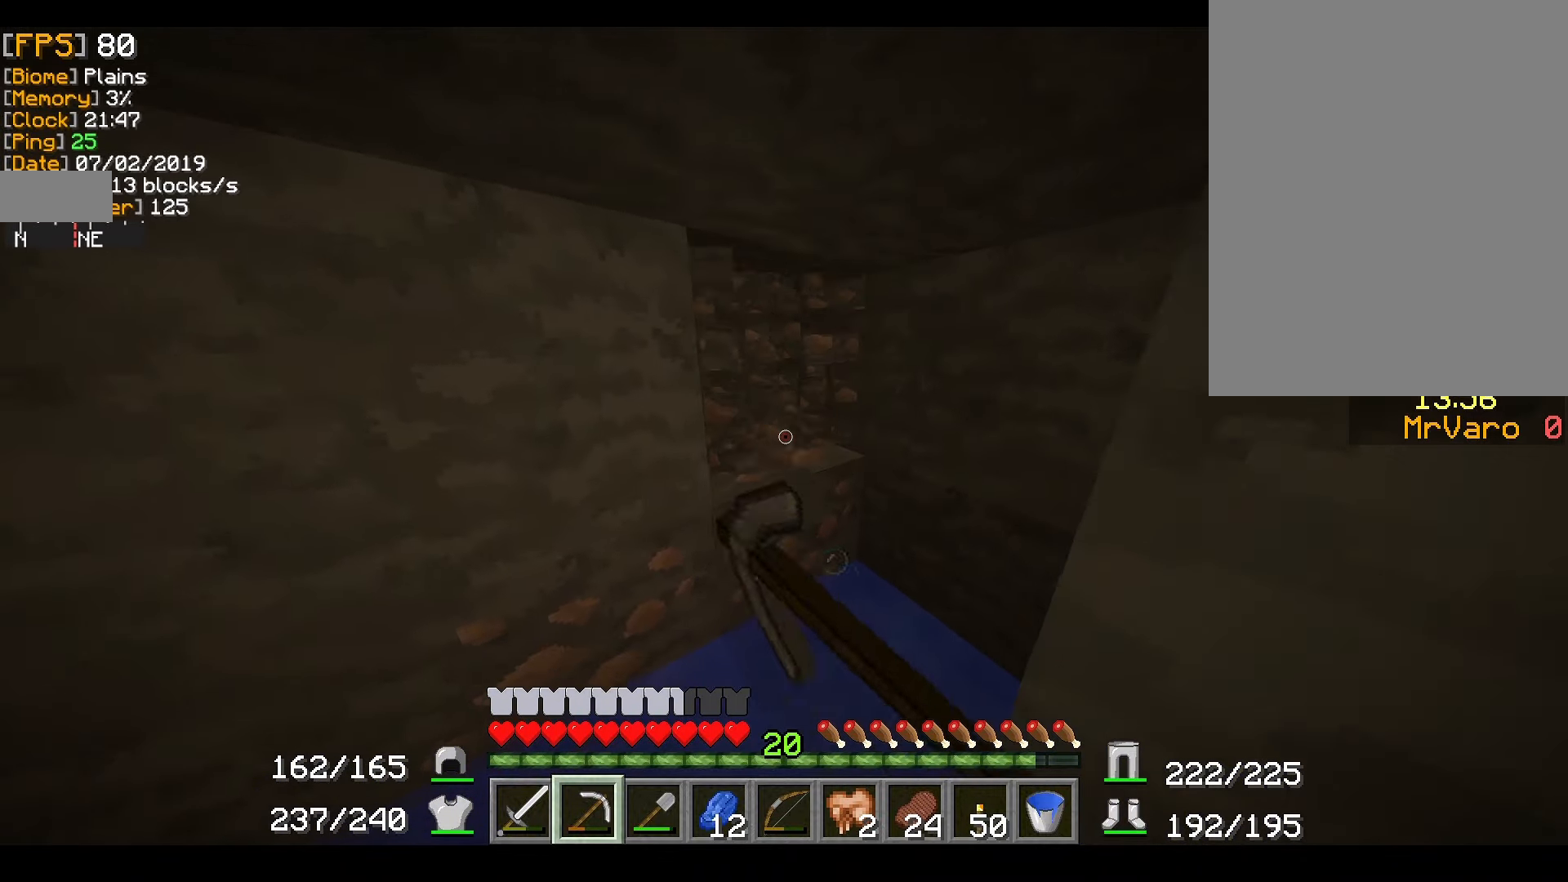
{"keys": ["a", "w"], "mouse": ["right"], "events": [[117, "w", "down"]]}